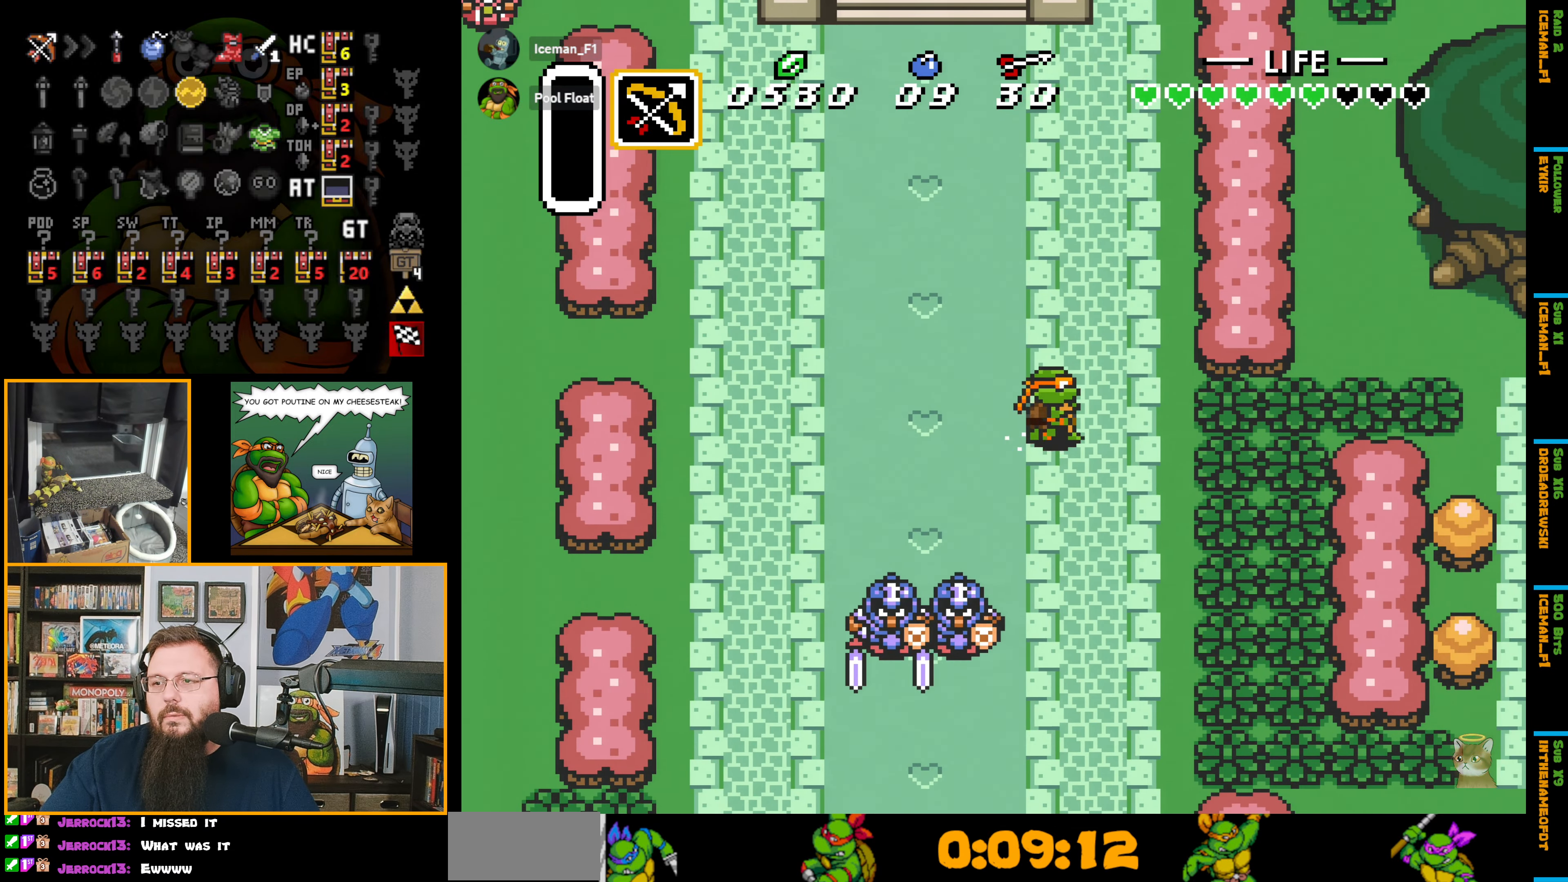
Gameplay with a controller (Nintendo layout); each line is a JSON object with the inputs held at the frame after it. "events" lists button and stick changes between this image and that frame as [ms after this image, input, new state], when the widget could be followed in between. Not read: L3 R3.
{"buttons": ["A"], "events": []}
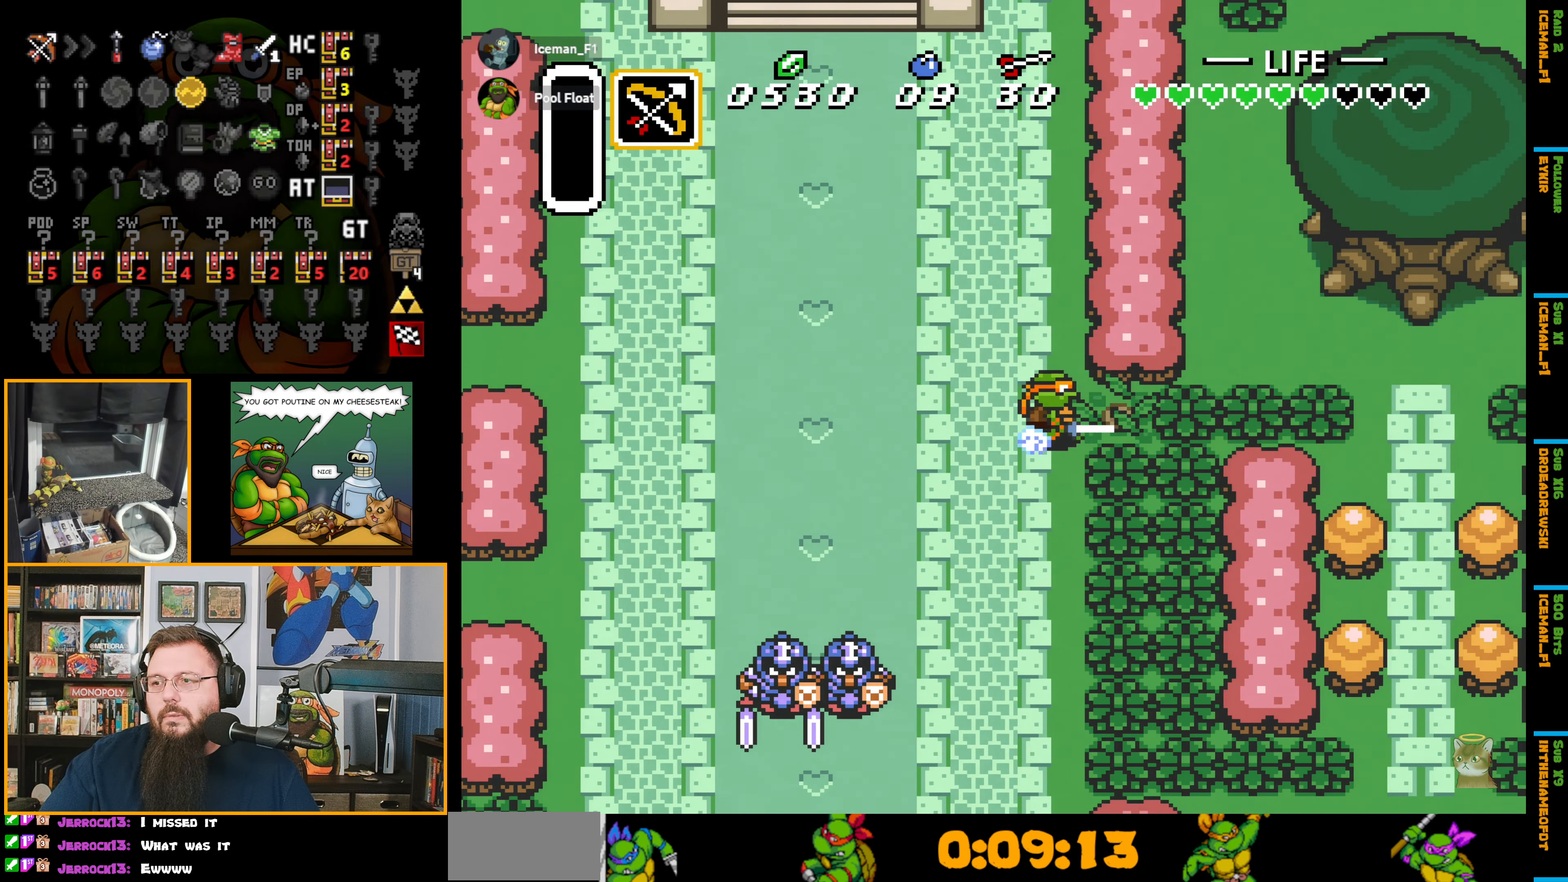
{"buttons": ["A"], "events": []}
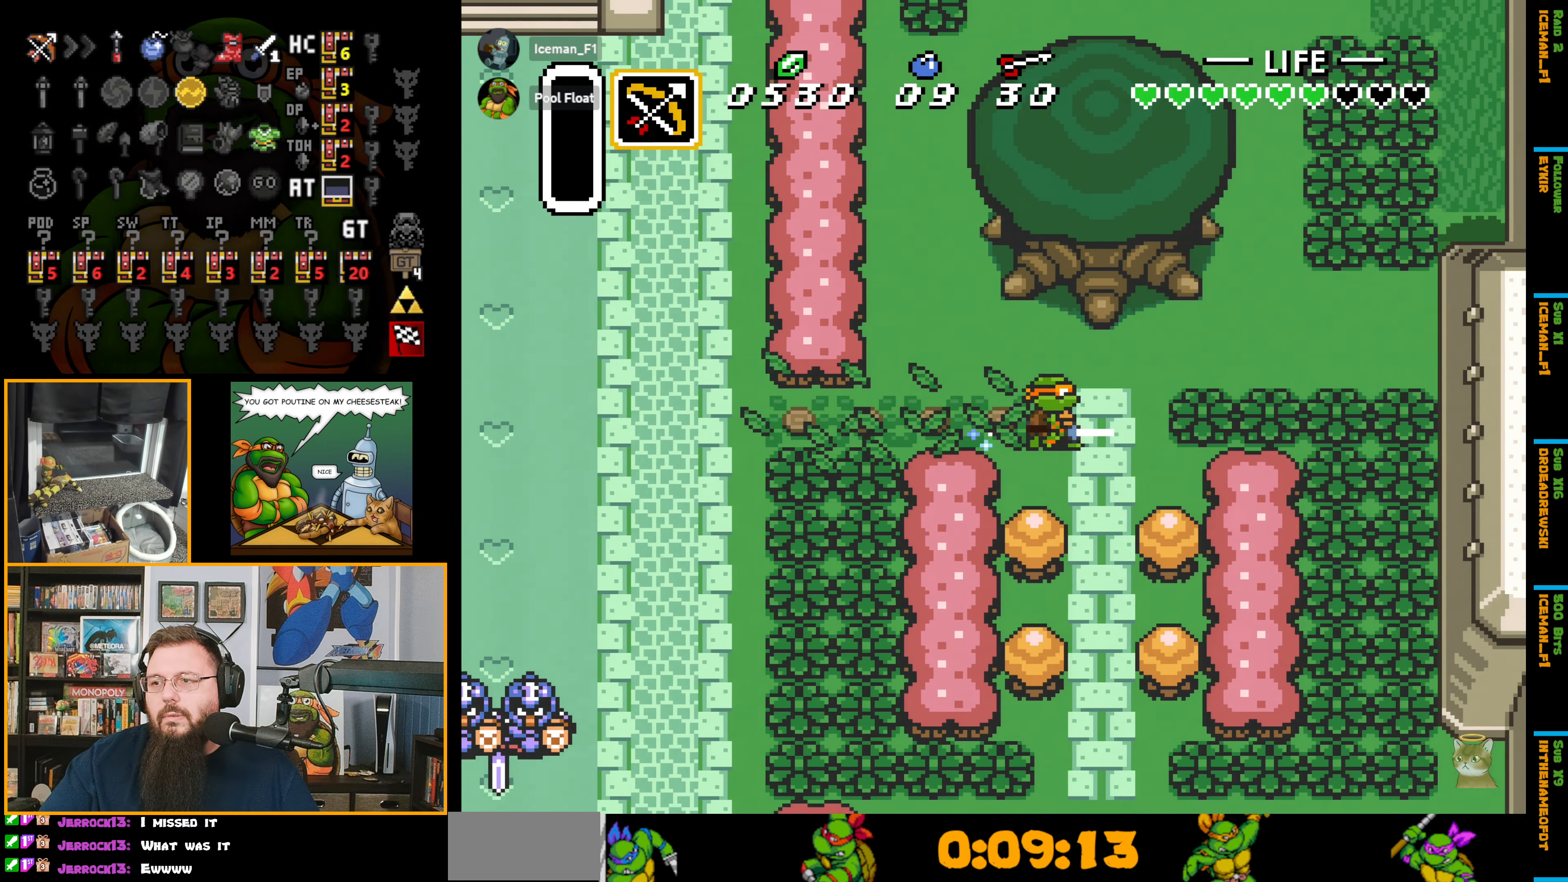
{"buttons": ["DPAD_UP"], "events": [[450, "DPAD_UP", "down"], [484, "A", "up"]]}
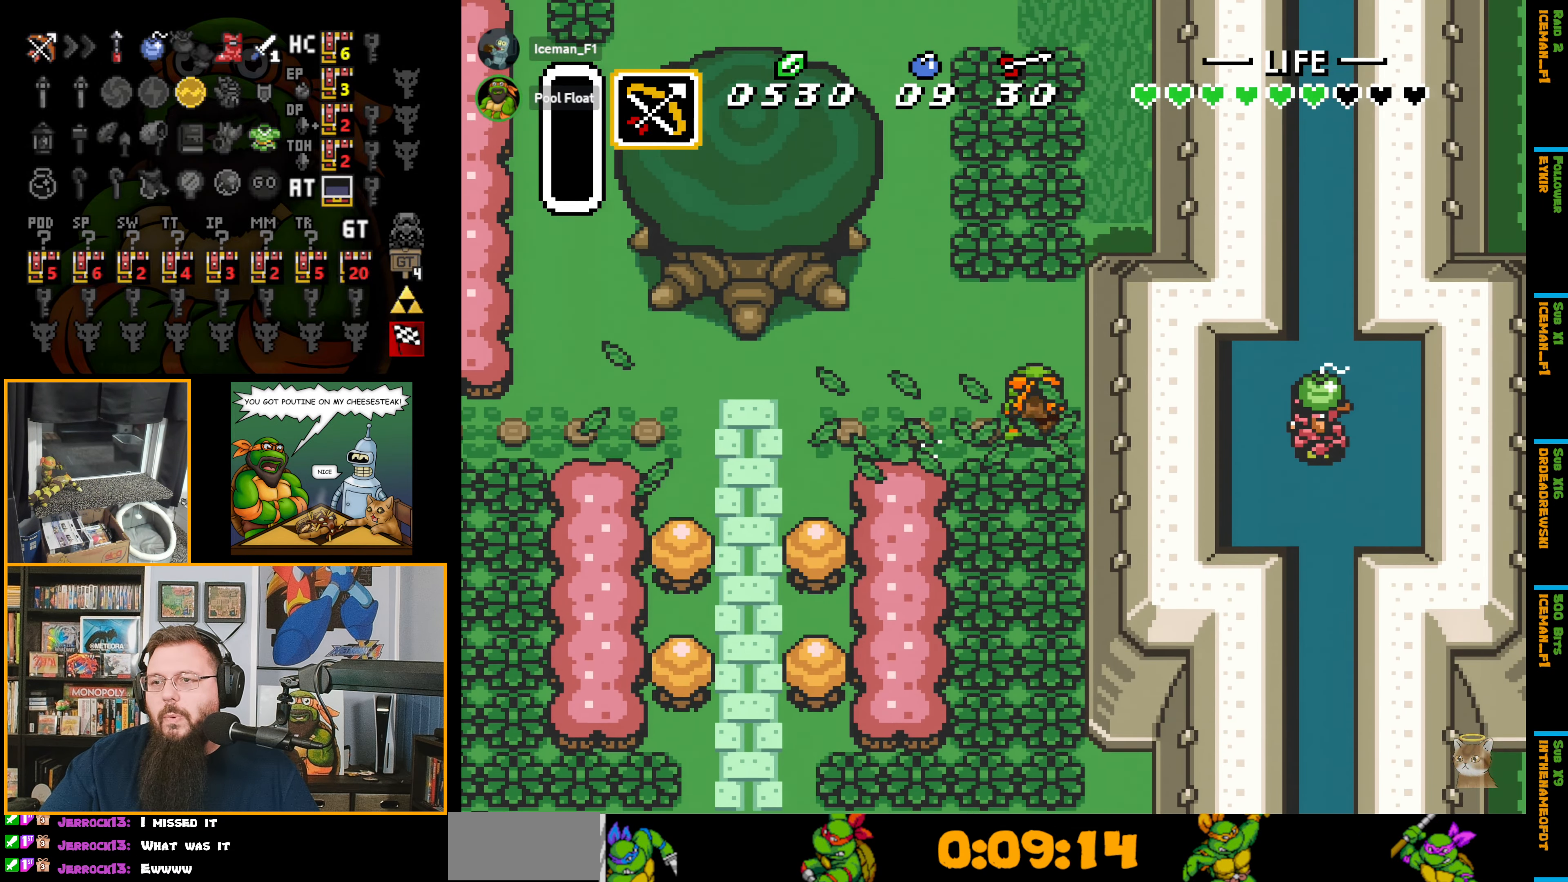
{"buttons": ["A"], "events": [[67, "A", "down"], [200, "DPAD_RIGHT", "down"], [317, "DPAD_RIGHT", "up"], [450, "DPAD_UP", "up"]]}
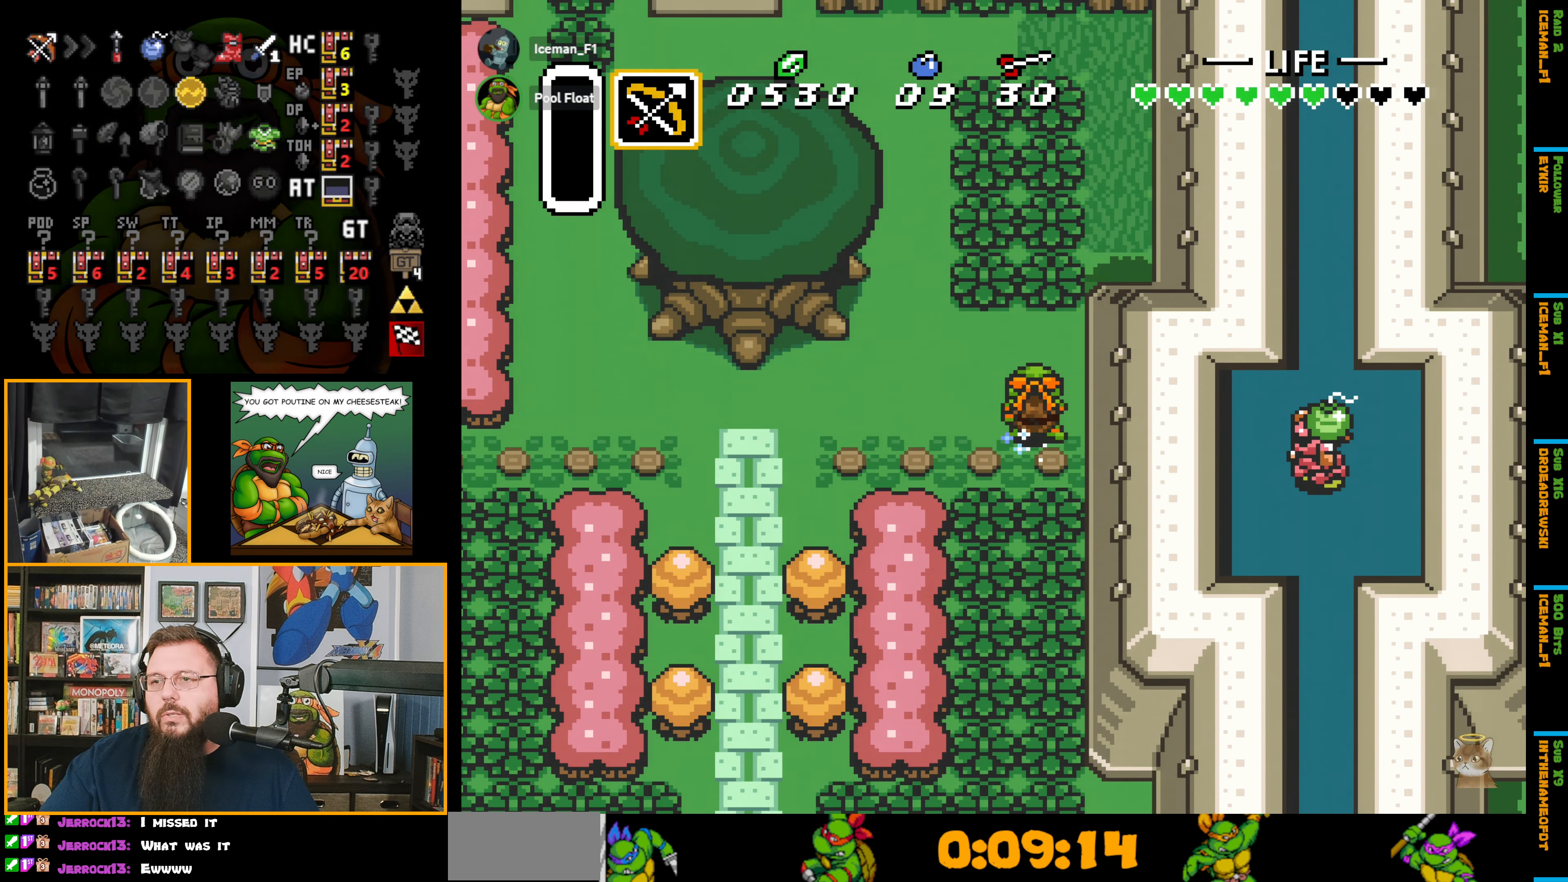
{"buttons": ["A"], "events": []}
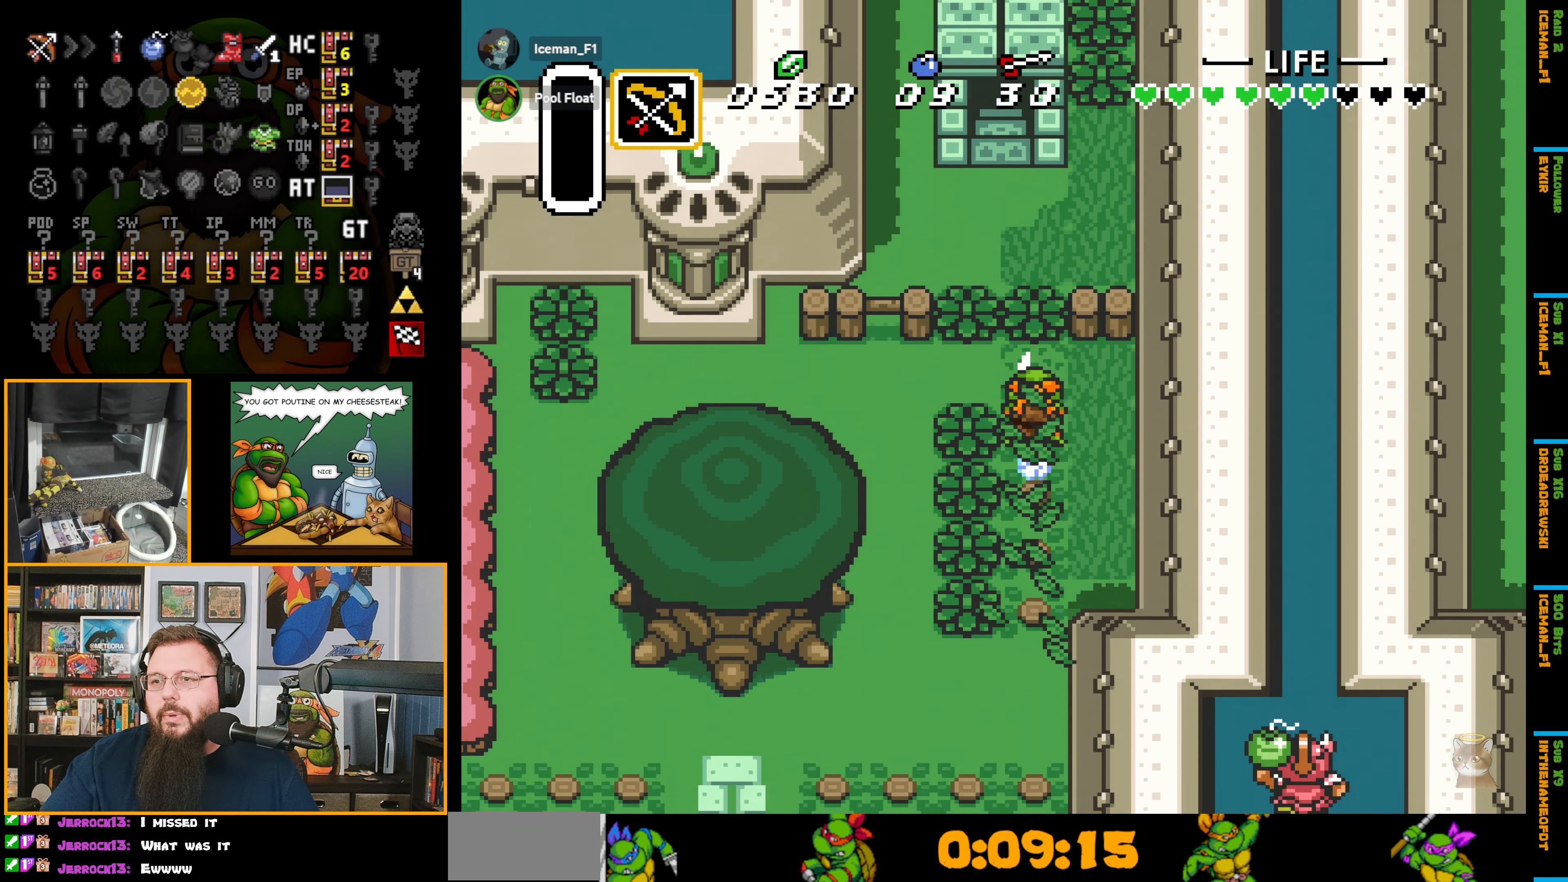
{"buttons": ["DPAD_UP"], "events": [[167, "DPAD_LEFT", "down"], [167, "DPAD_UP", "down"], [250, "A", "up"], [383, "DPAD_LEFT", "up"]]}
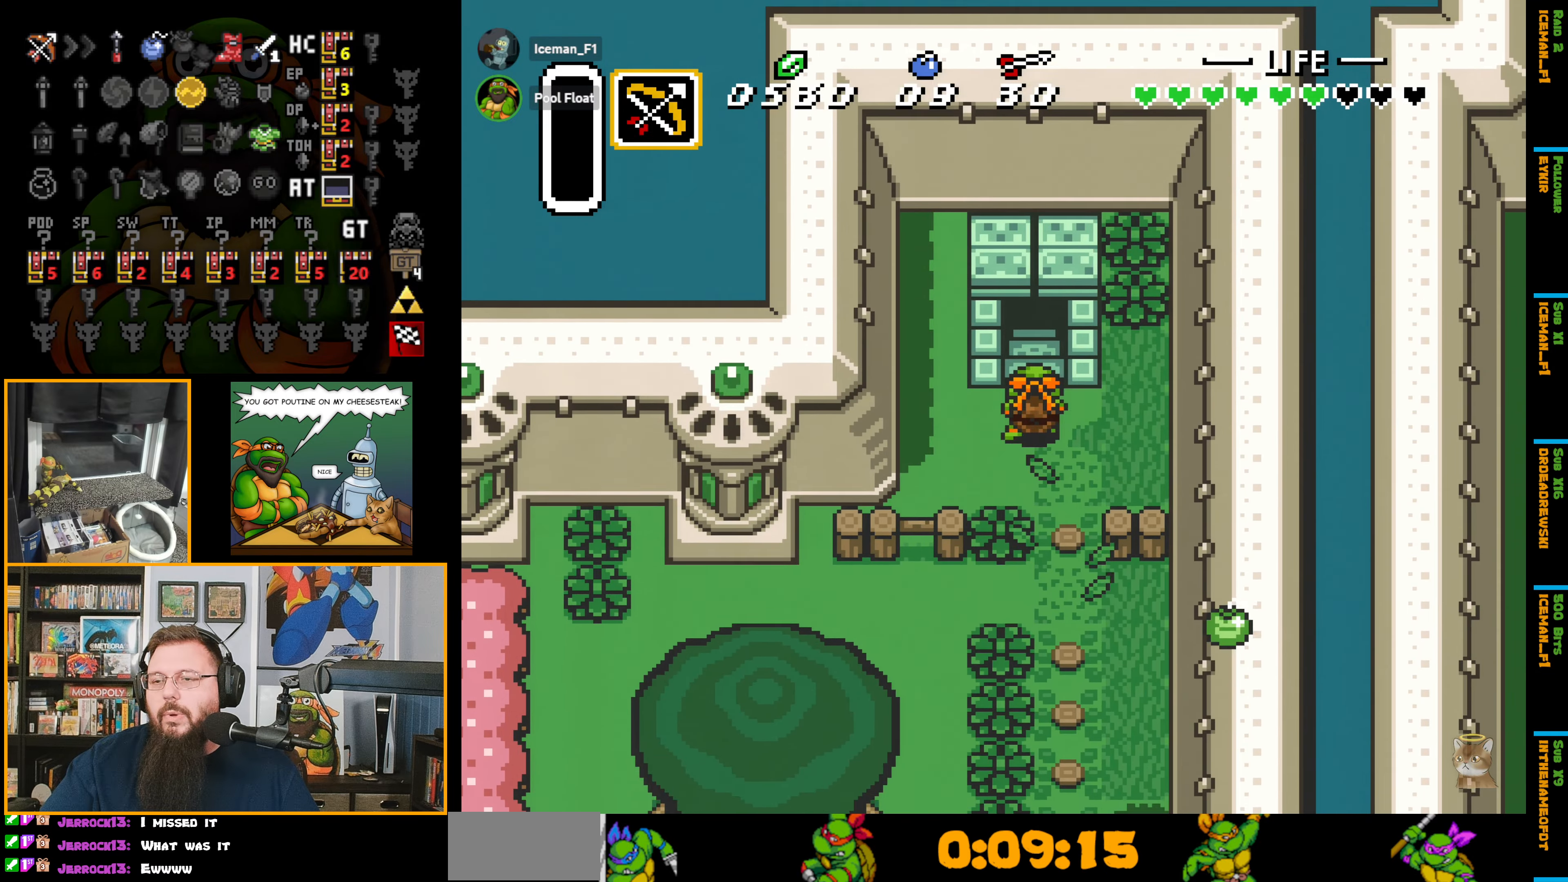
{"buttons": ["DPAD_UP"], "events": []}
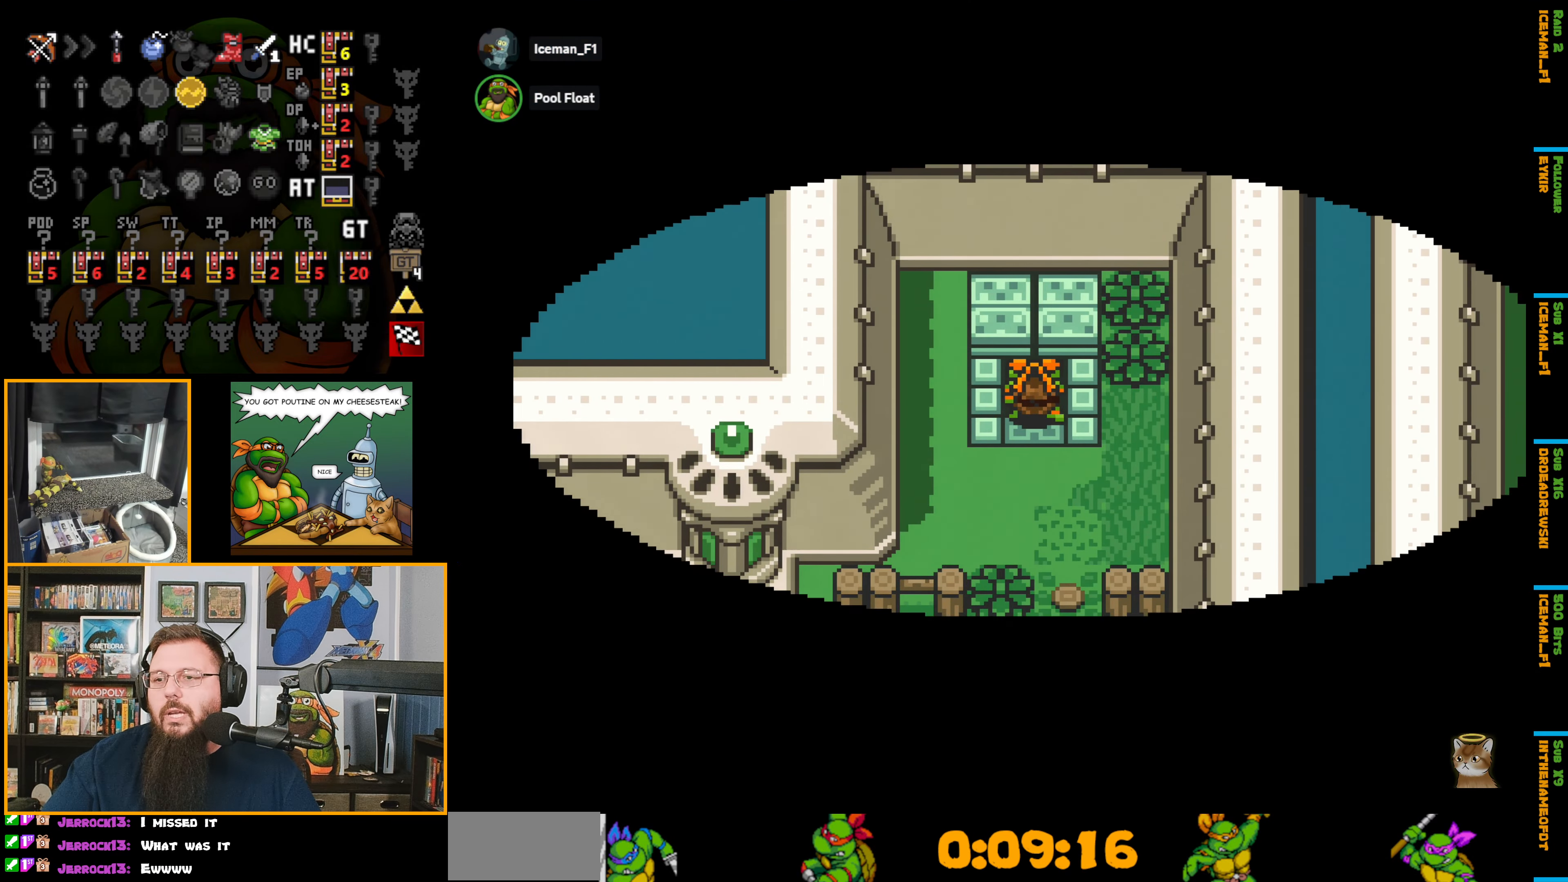
{"buttons": ["DPAD_UP"], "events": []}
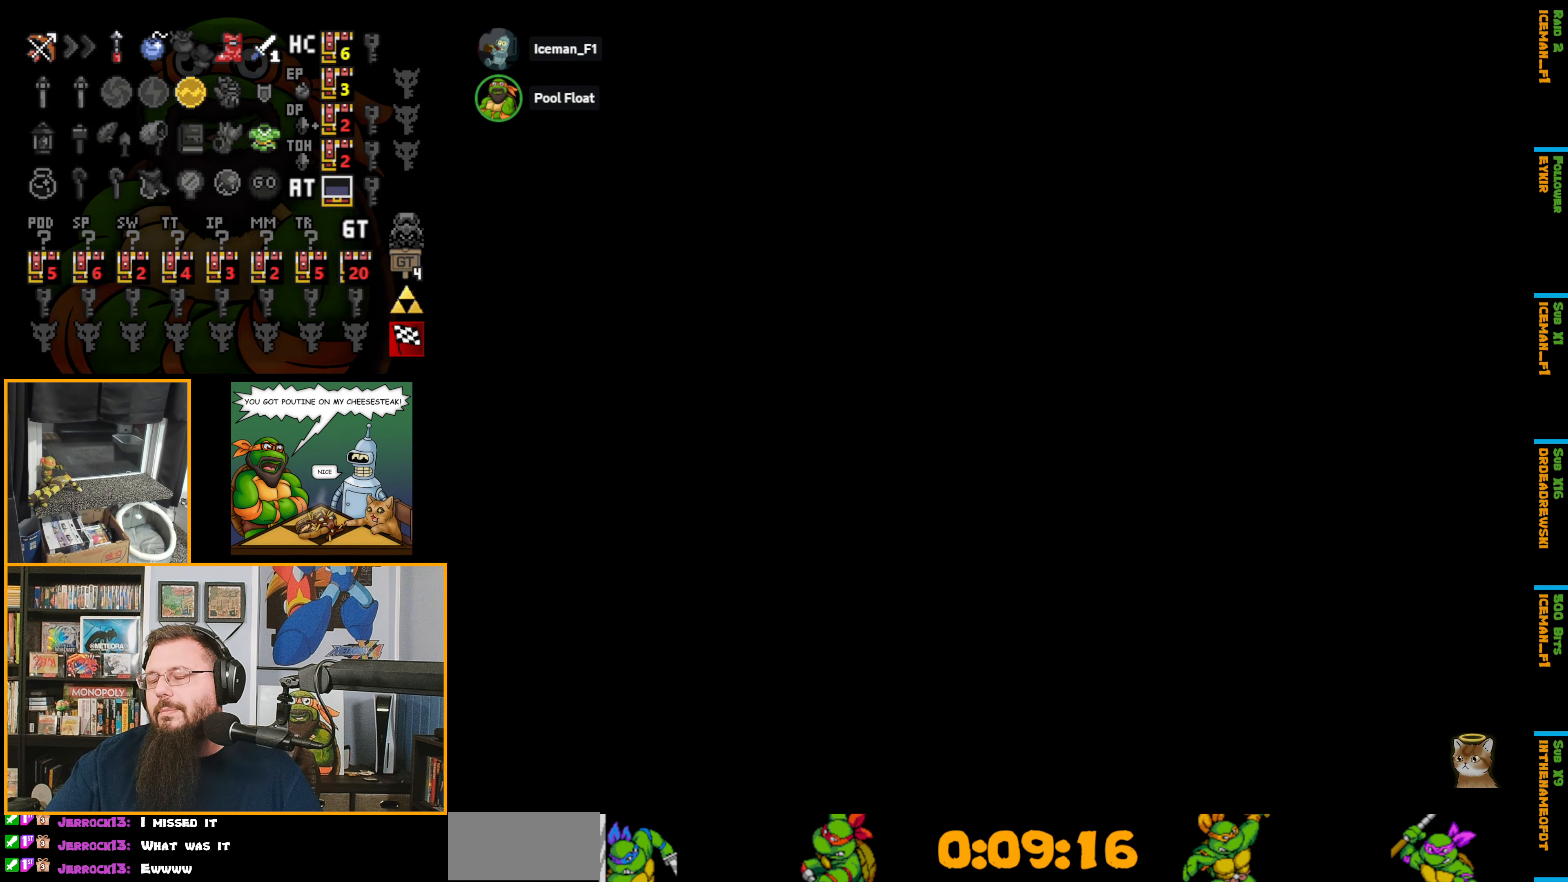
{"buttons": ["DPAD_UP"], "events": []}
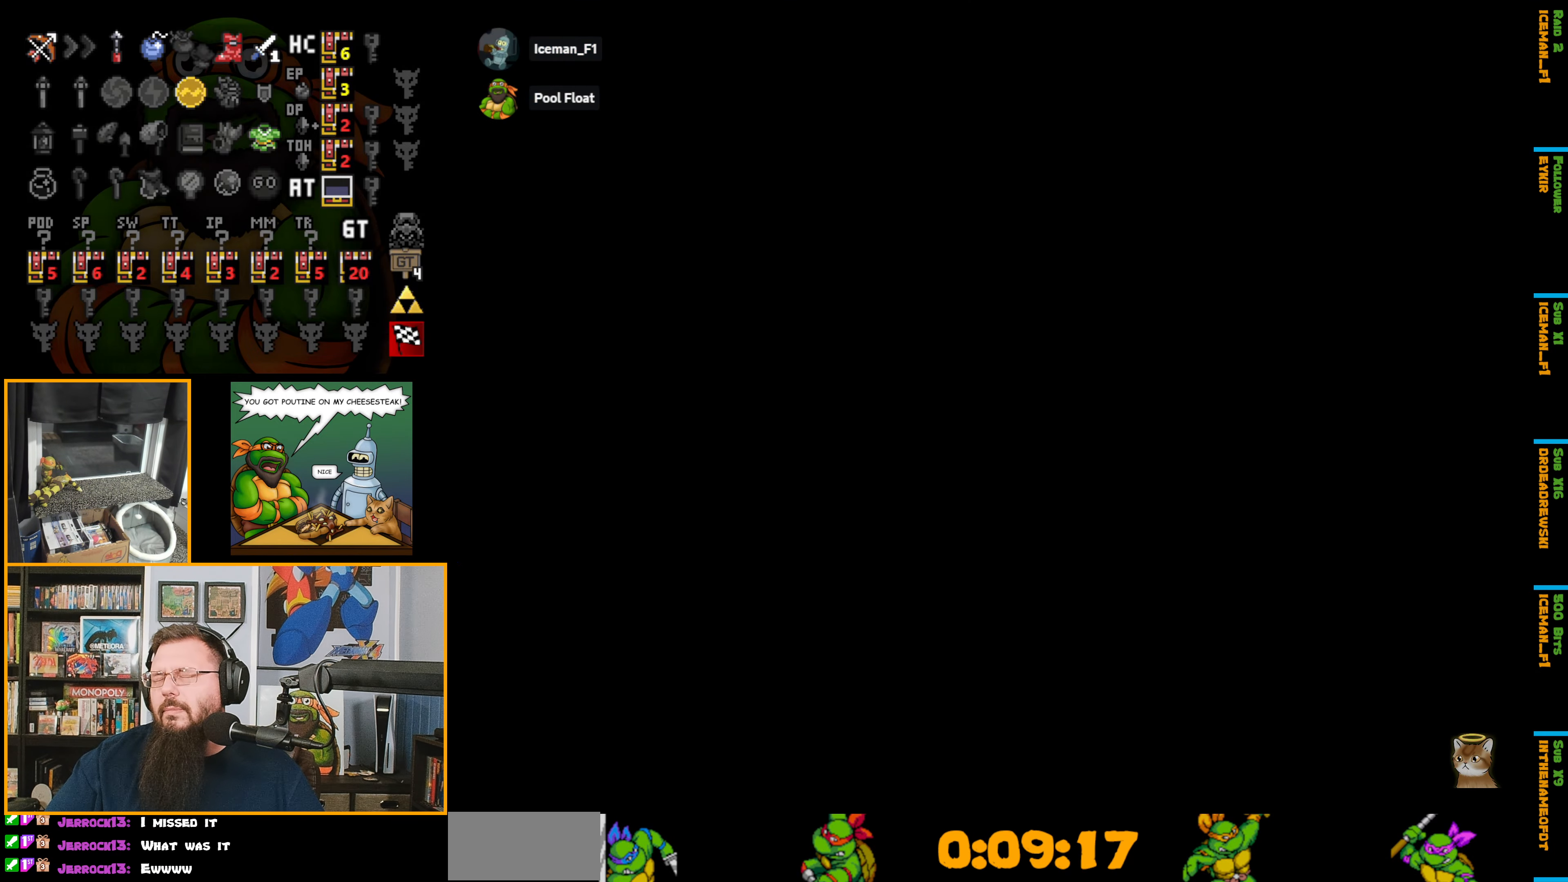
{"buttons": ["DPAD_UP"], "events": []}
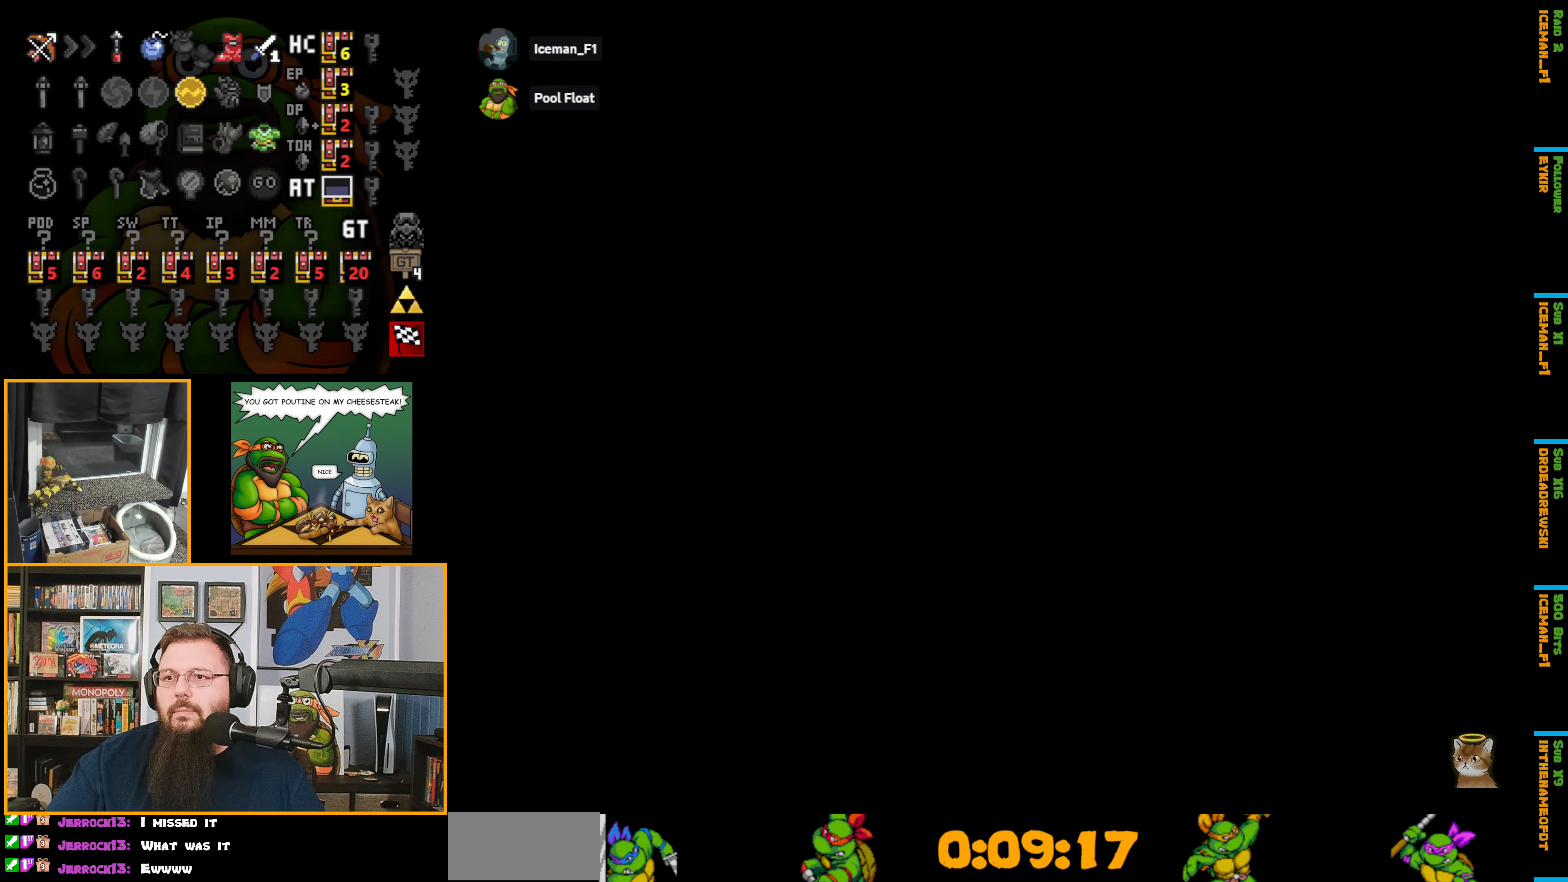
{"buttons": ["DPAD_UP"], "events": [[133, "DPAD_UP", "up"], [150, "DPAD_UP", "down"]]}
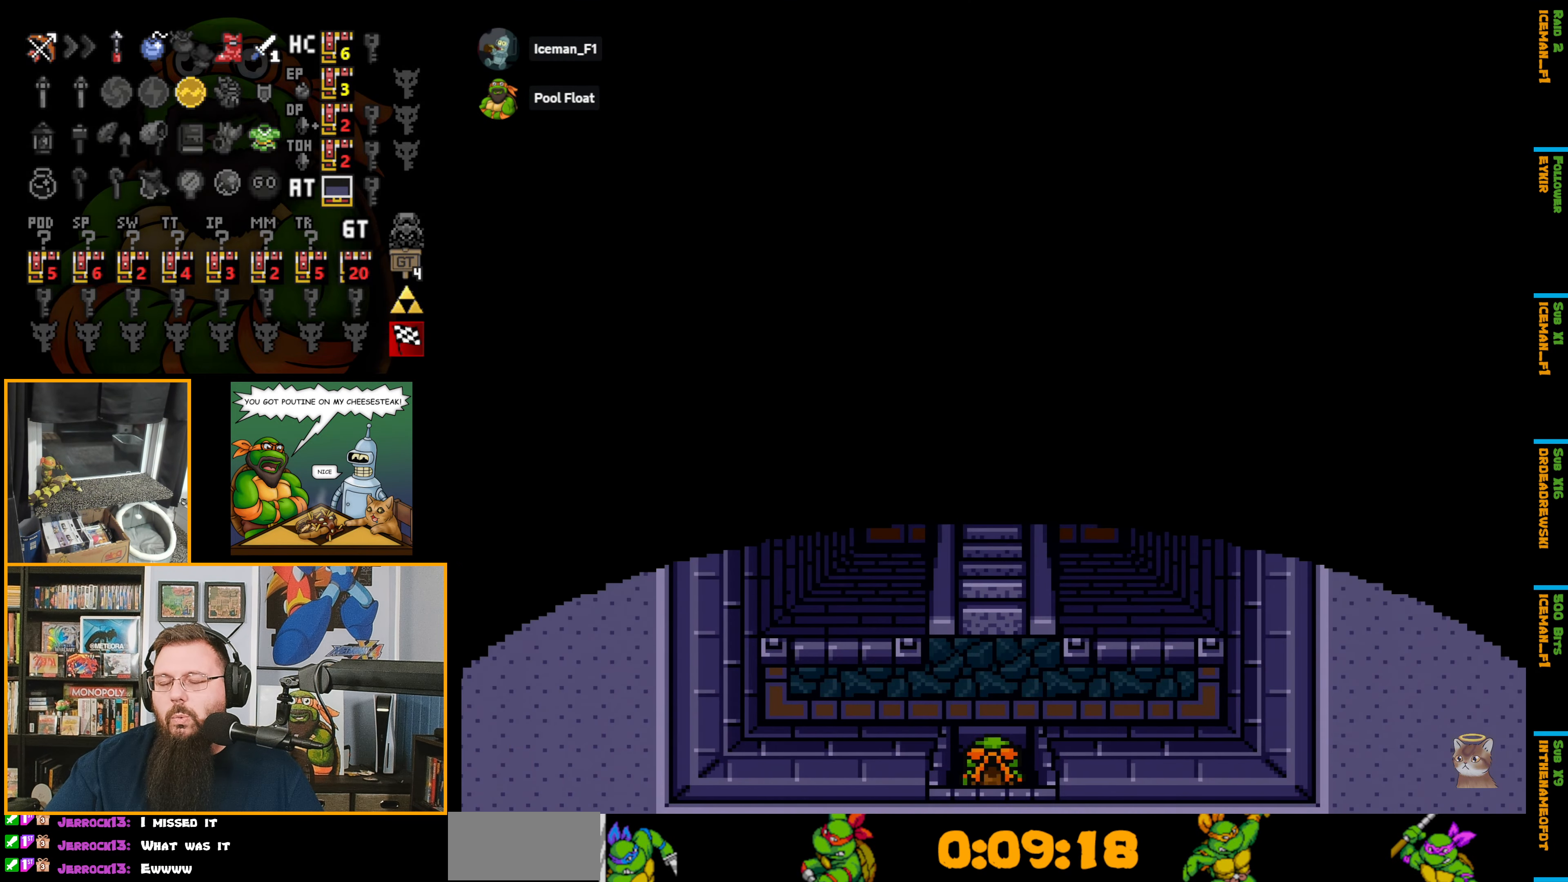
{"buttons": ["DPAD_UP"], "events": []}
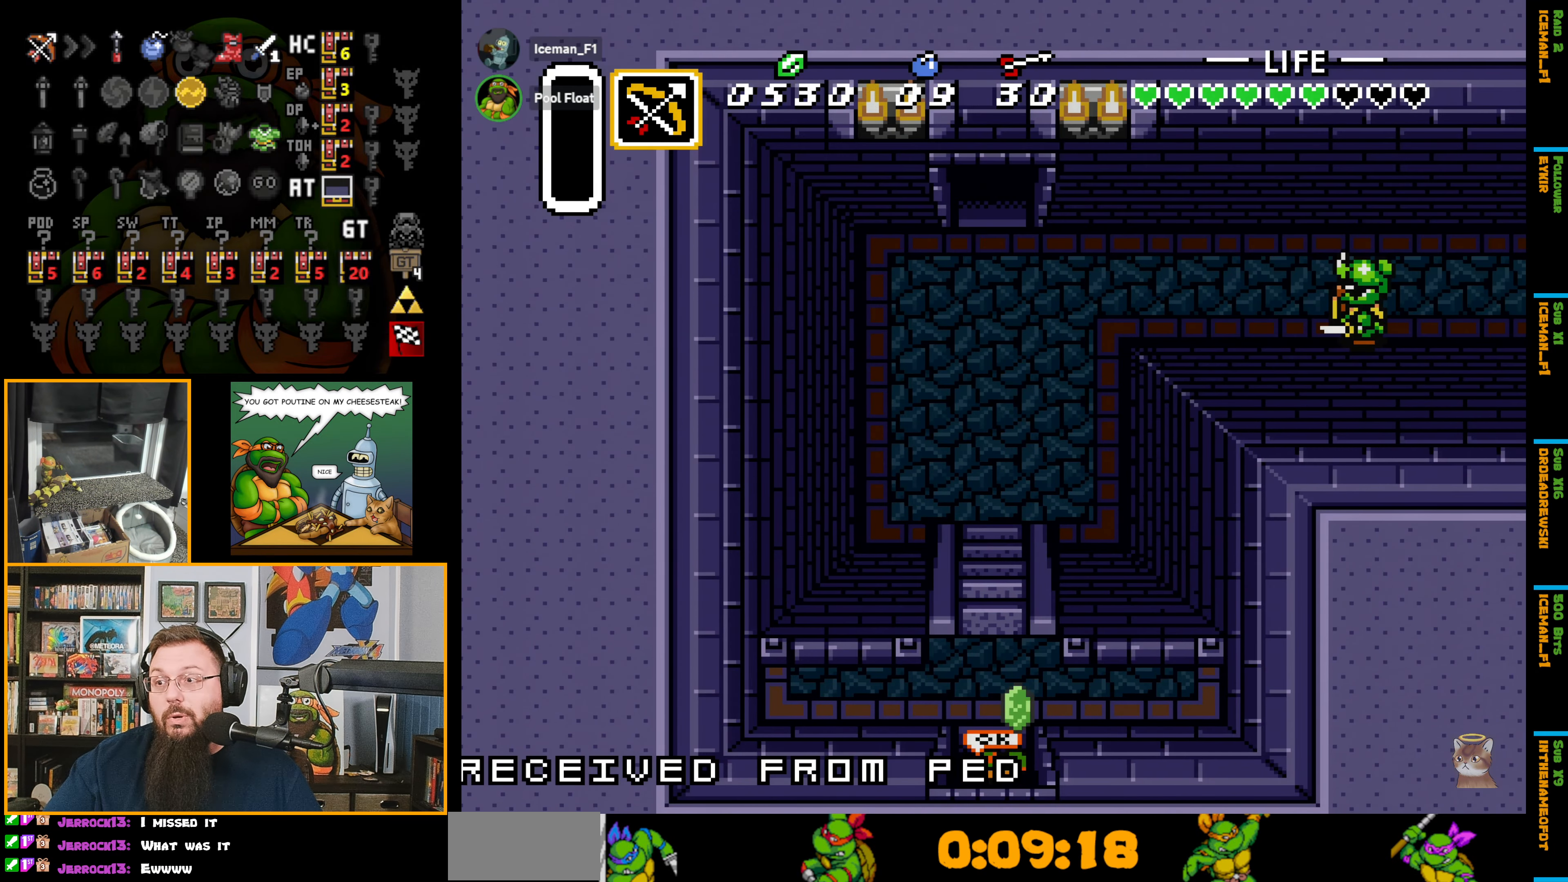
{"buttons": ["DPAD_UP"], "events": []}
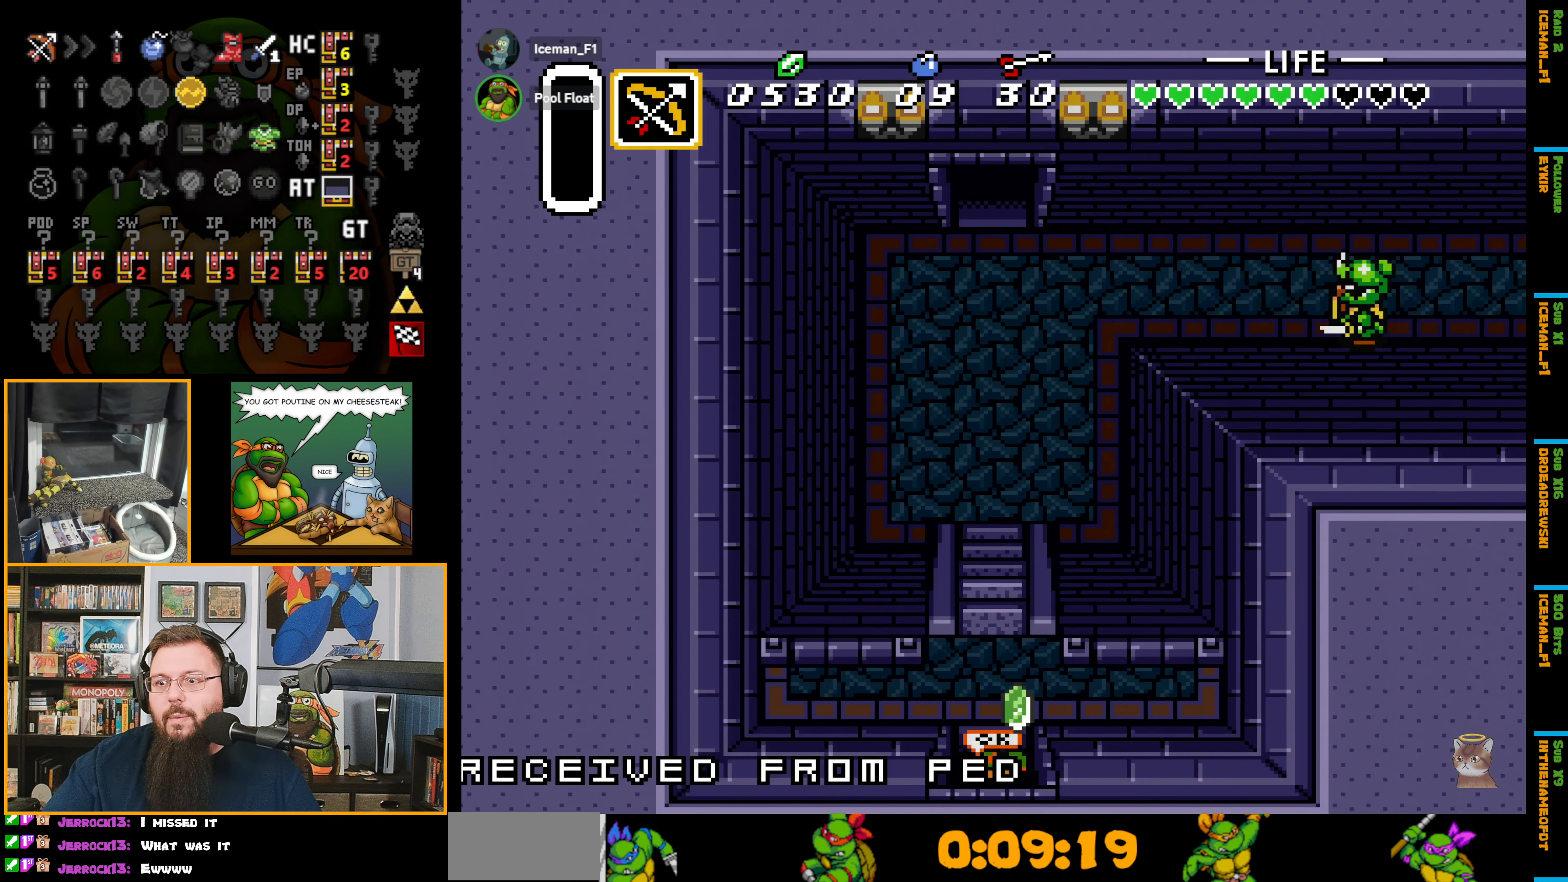
{"buttons": ["DPAD_UP"], "events": []}
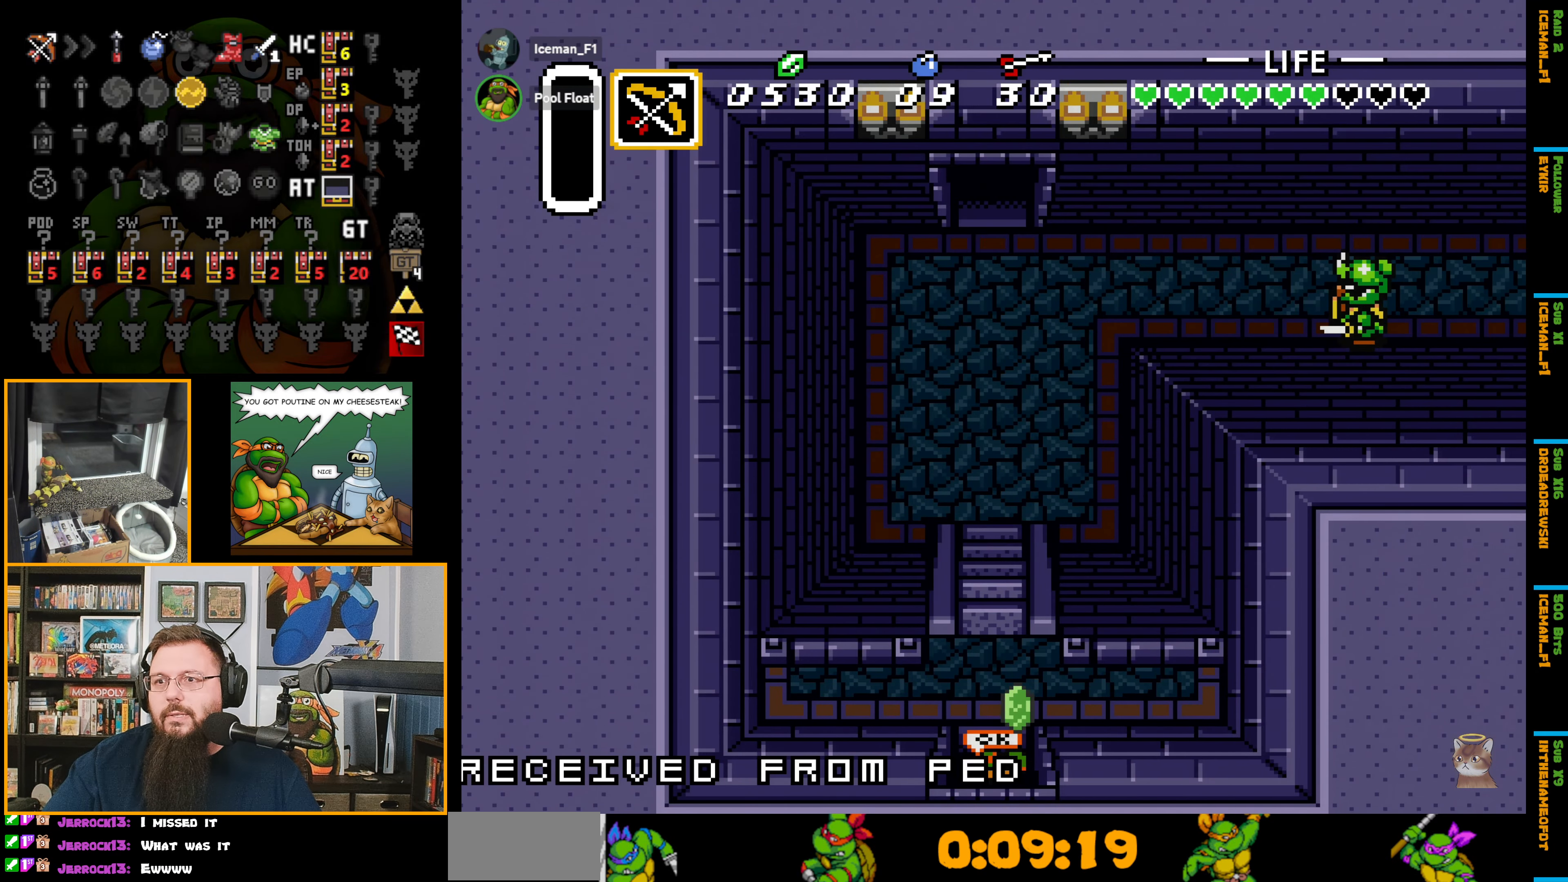
{"buttons": ["DPAD_UP"], "events": []}
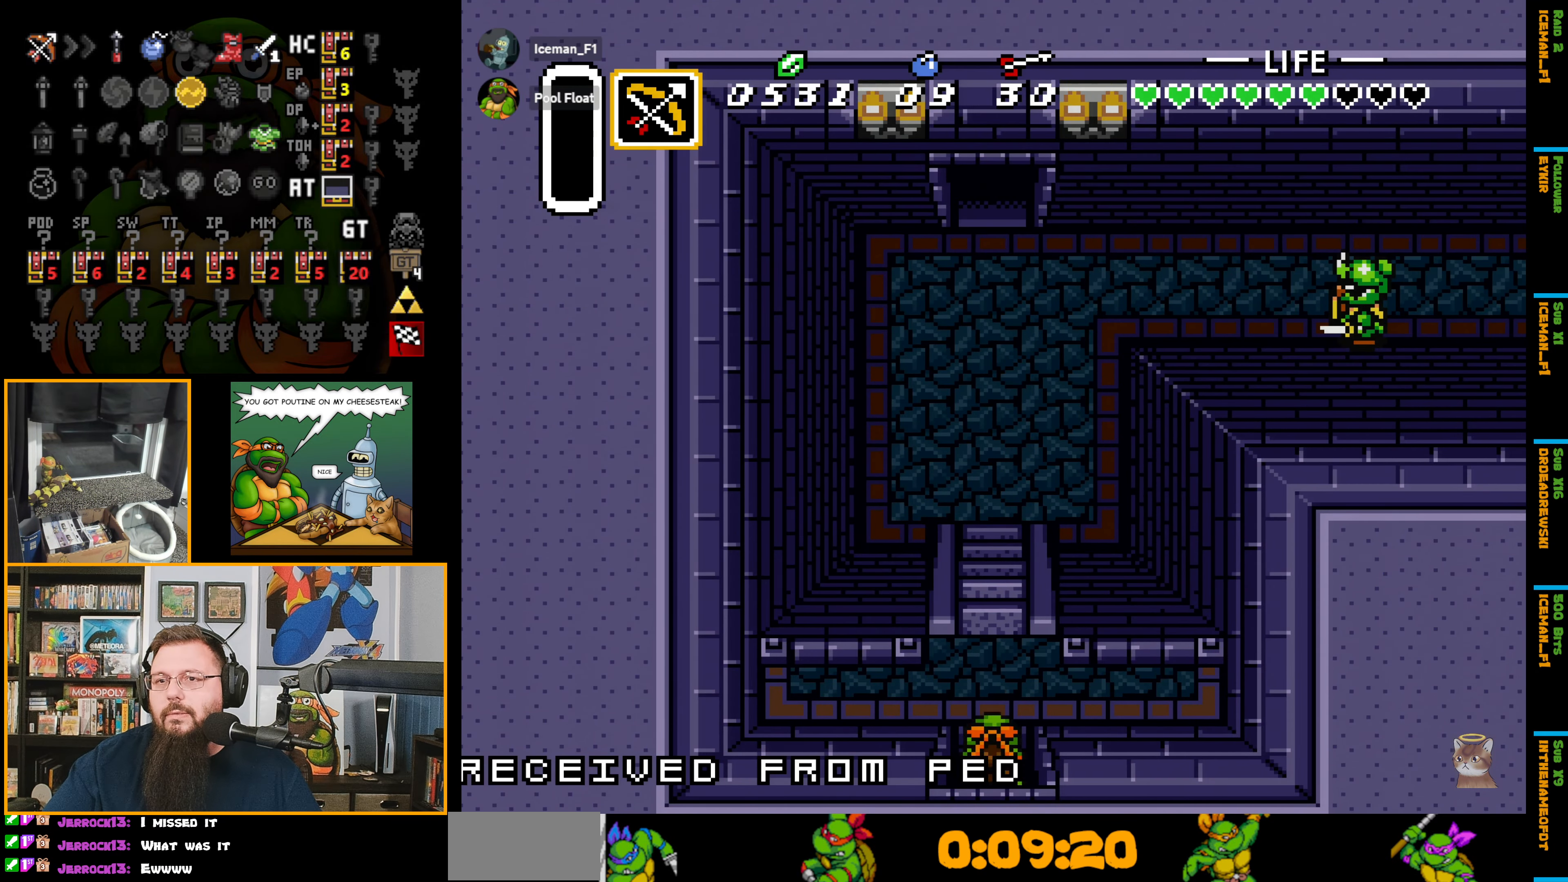
{"buttons": ["DPAD_UP"], "events": []}
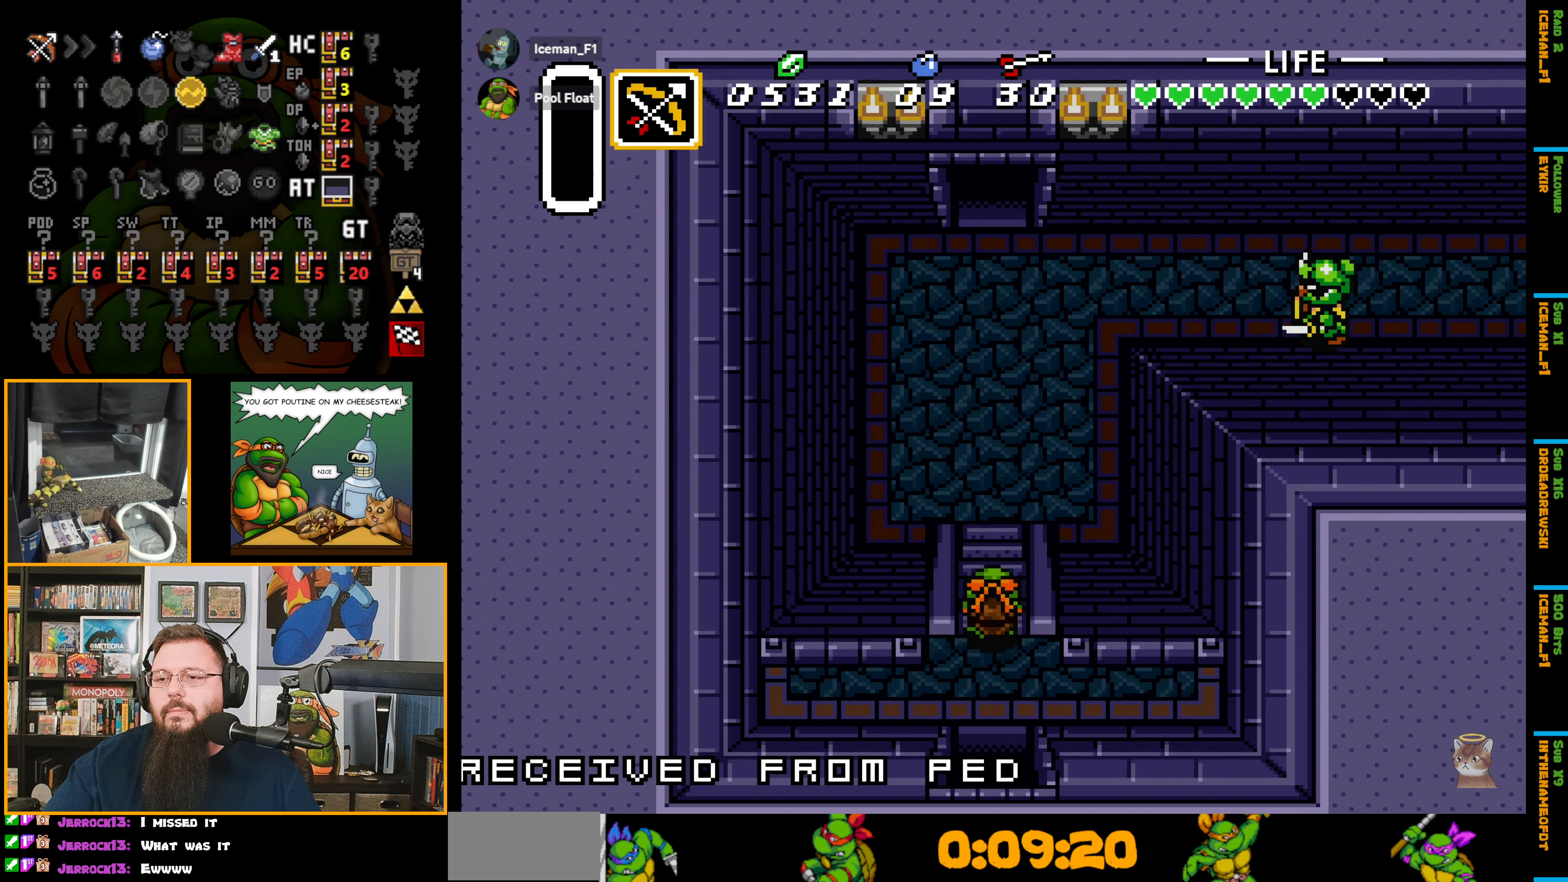
{"buttons": ["DPAD_UP"], "events": []}
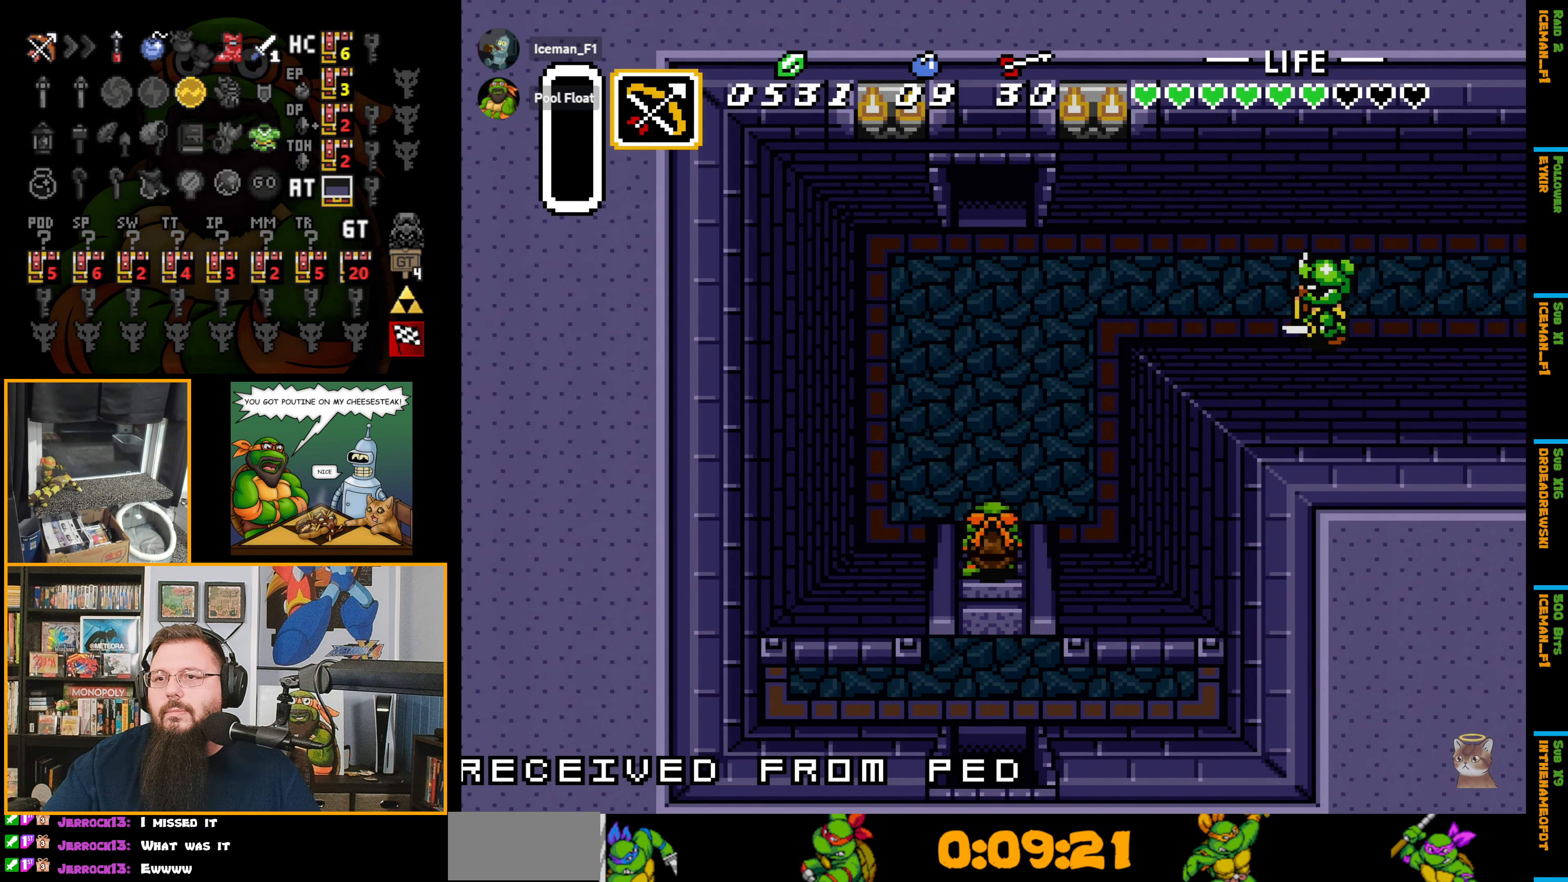
{"buttons": ["A", "DPAD_UP"], "events": [[450, "A", "down"]]}
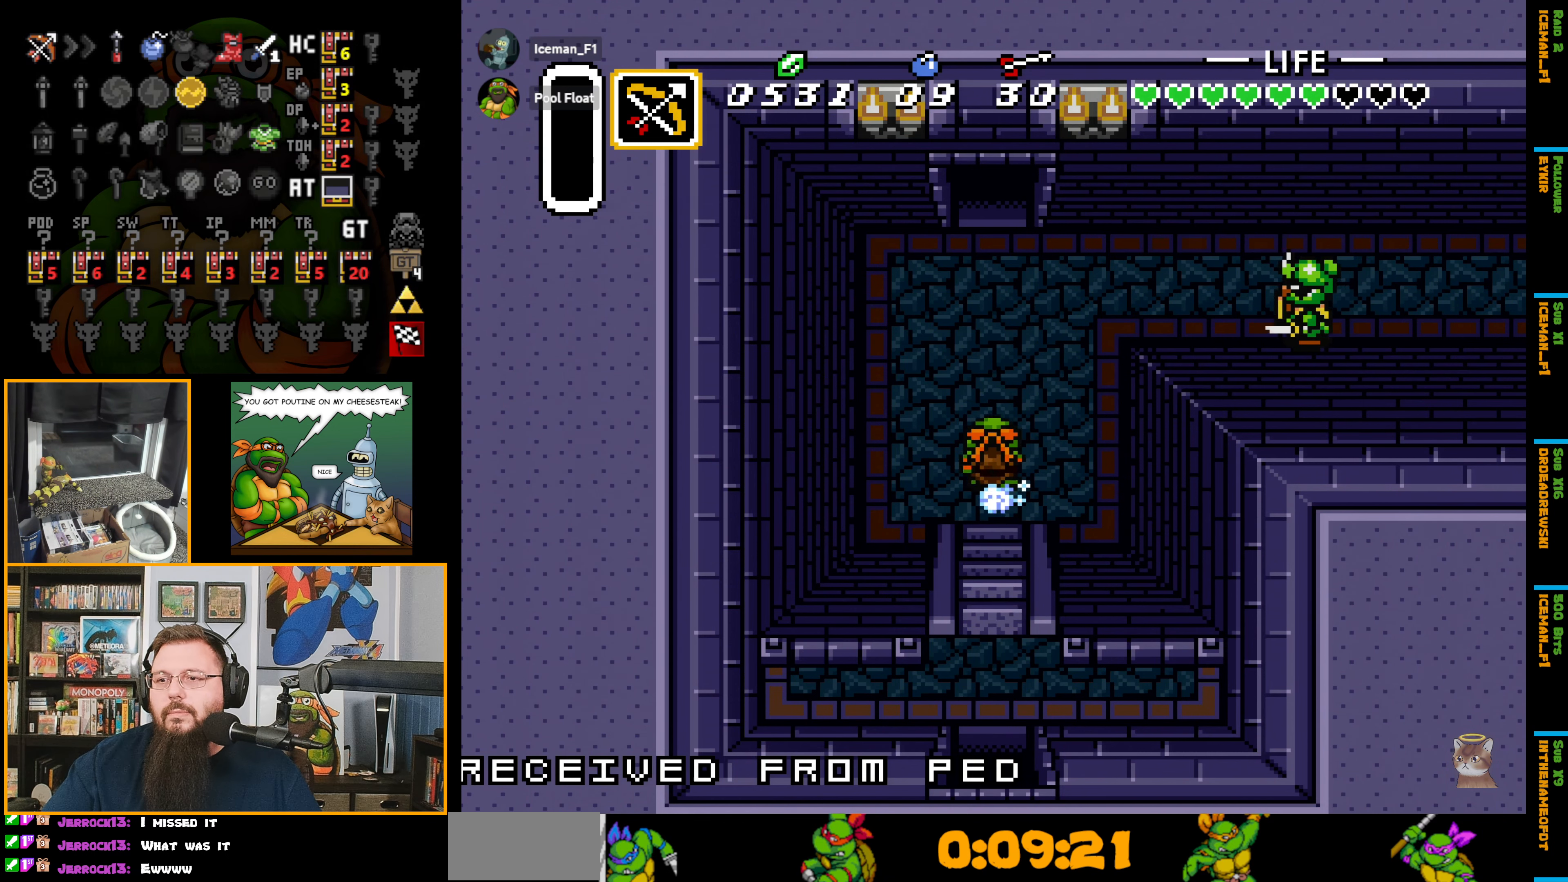
{"buttons": ["A", "DPAD_UP"], "events": []}
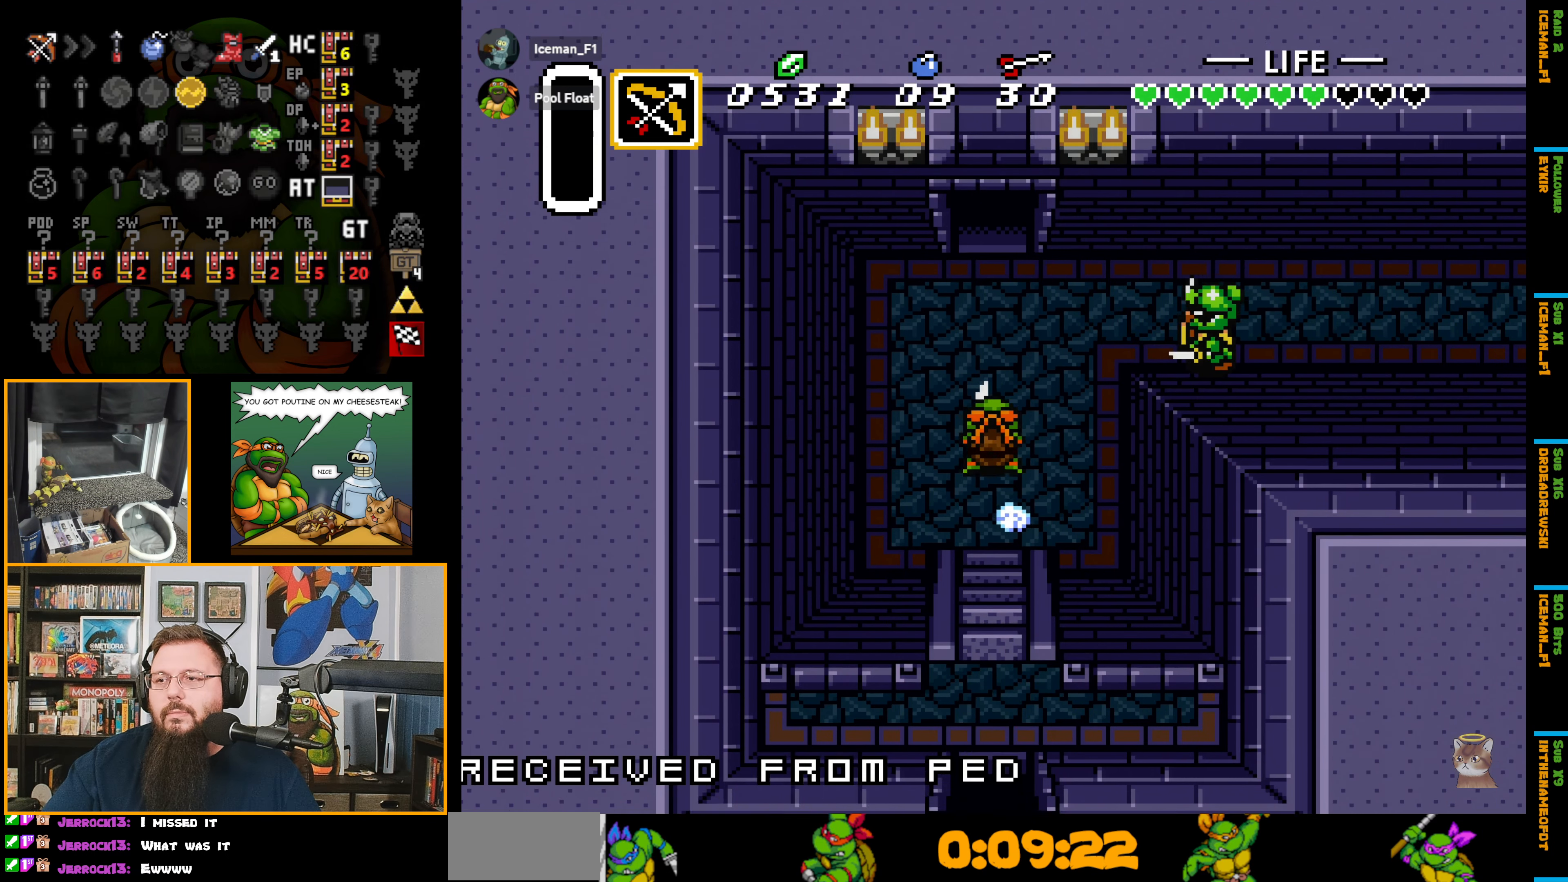
{"buttons": ["A", "DPAD_UP"], "events": []}
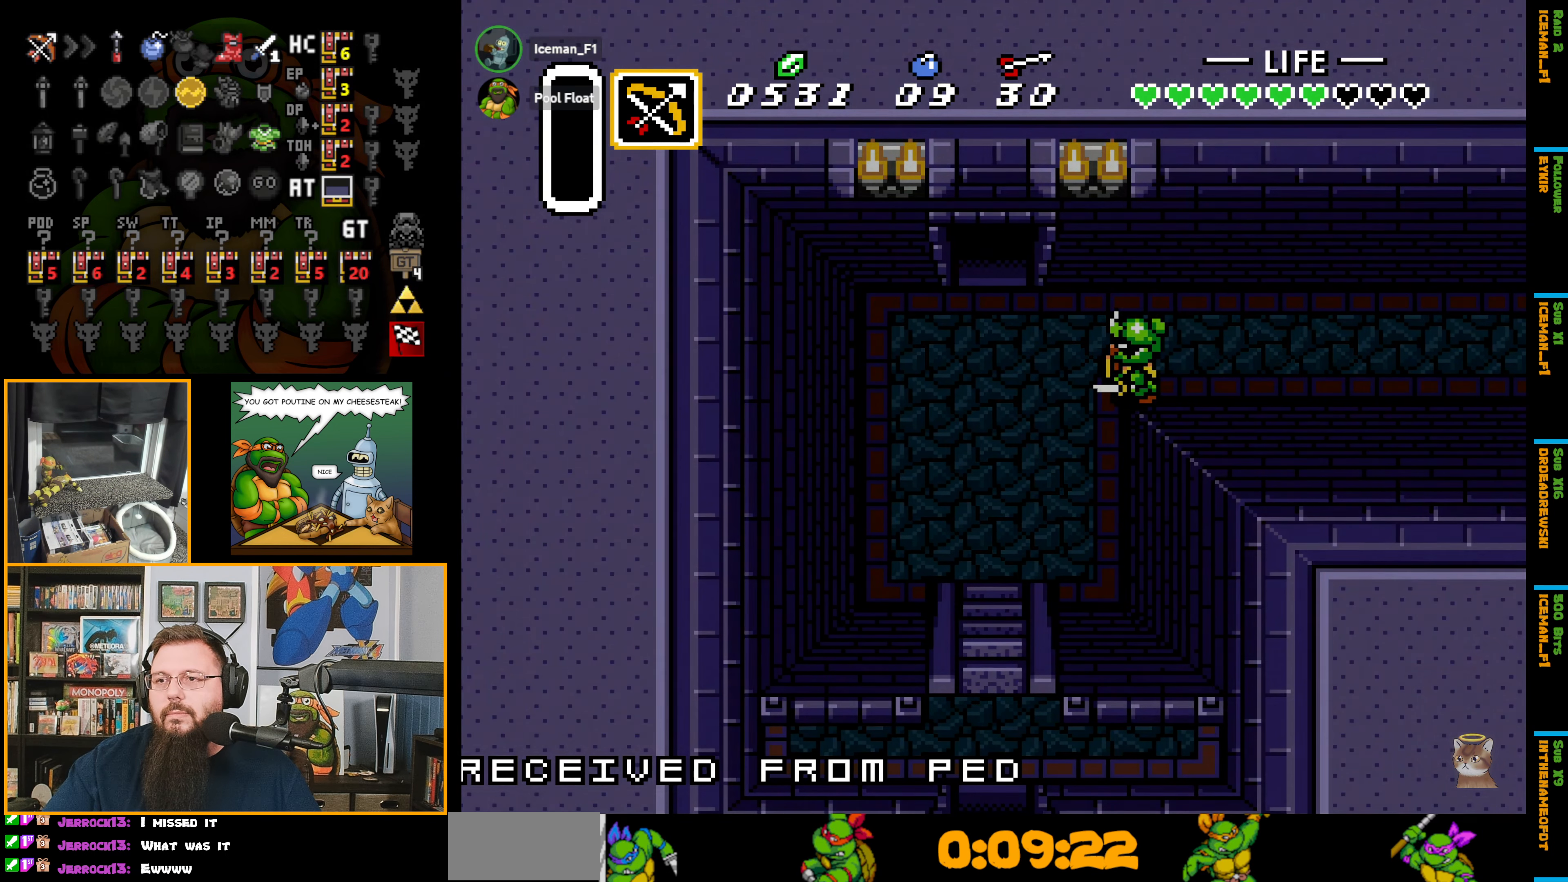
{"buttons": ["DPAD_UP"], "events": [[250, "A", "up"]]}
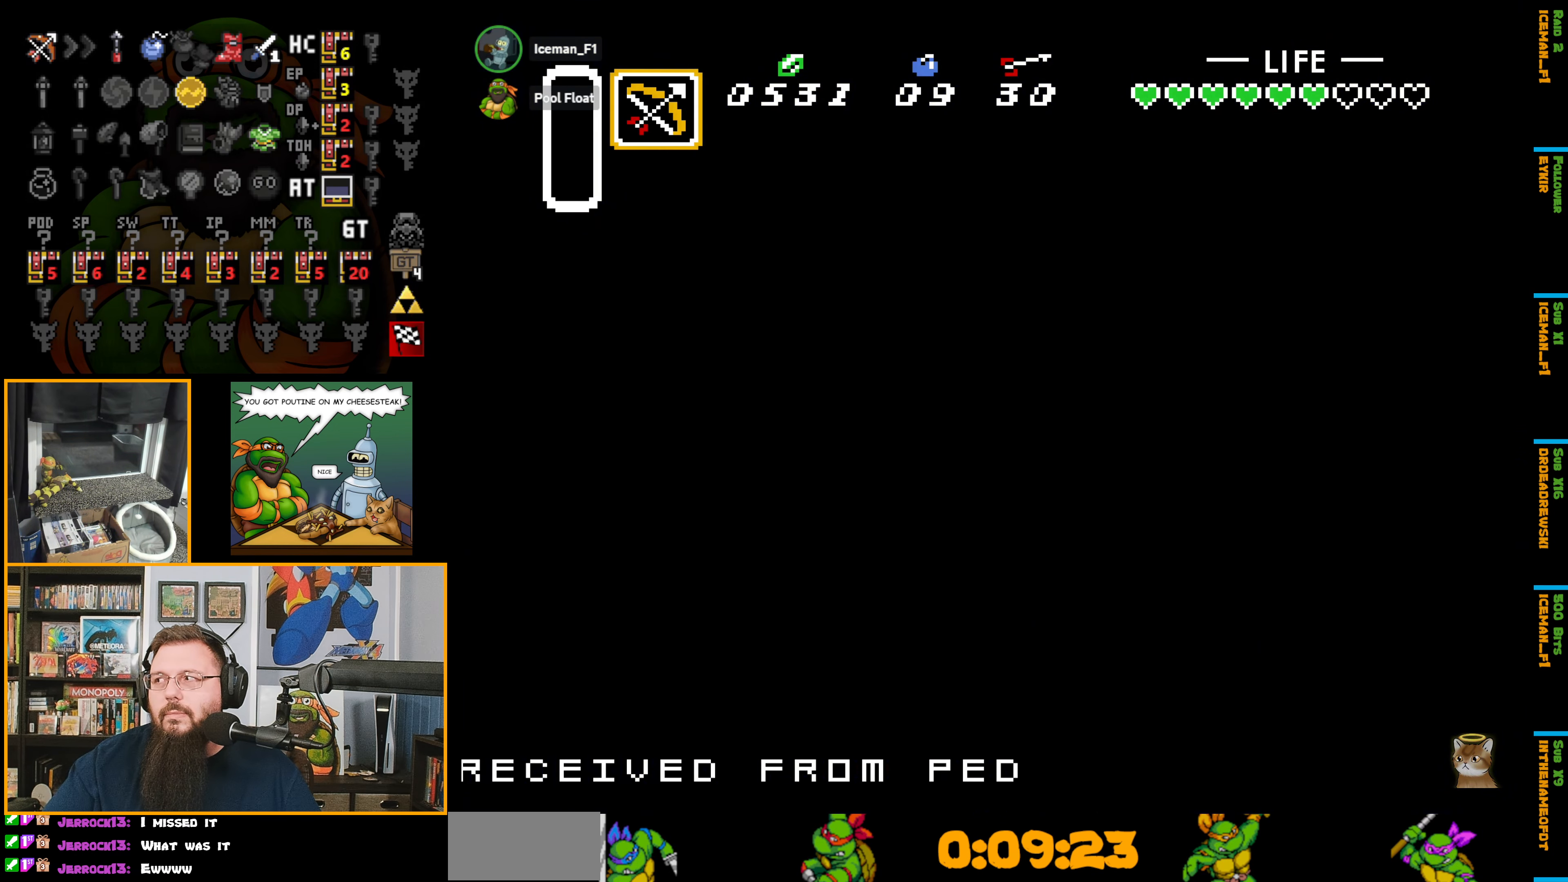
{"buttons": ["DPAD_UP"], "events": []}
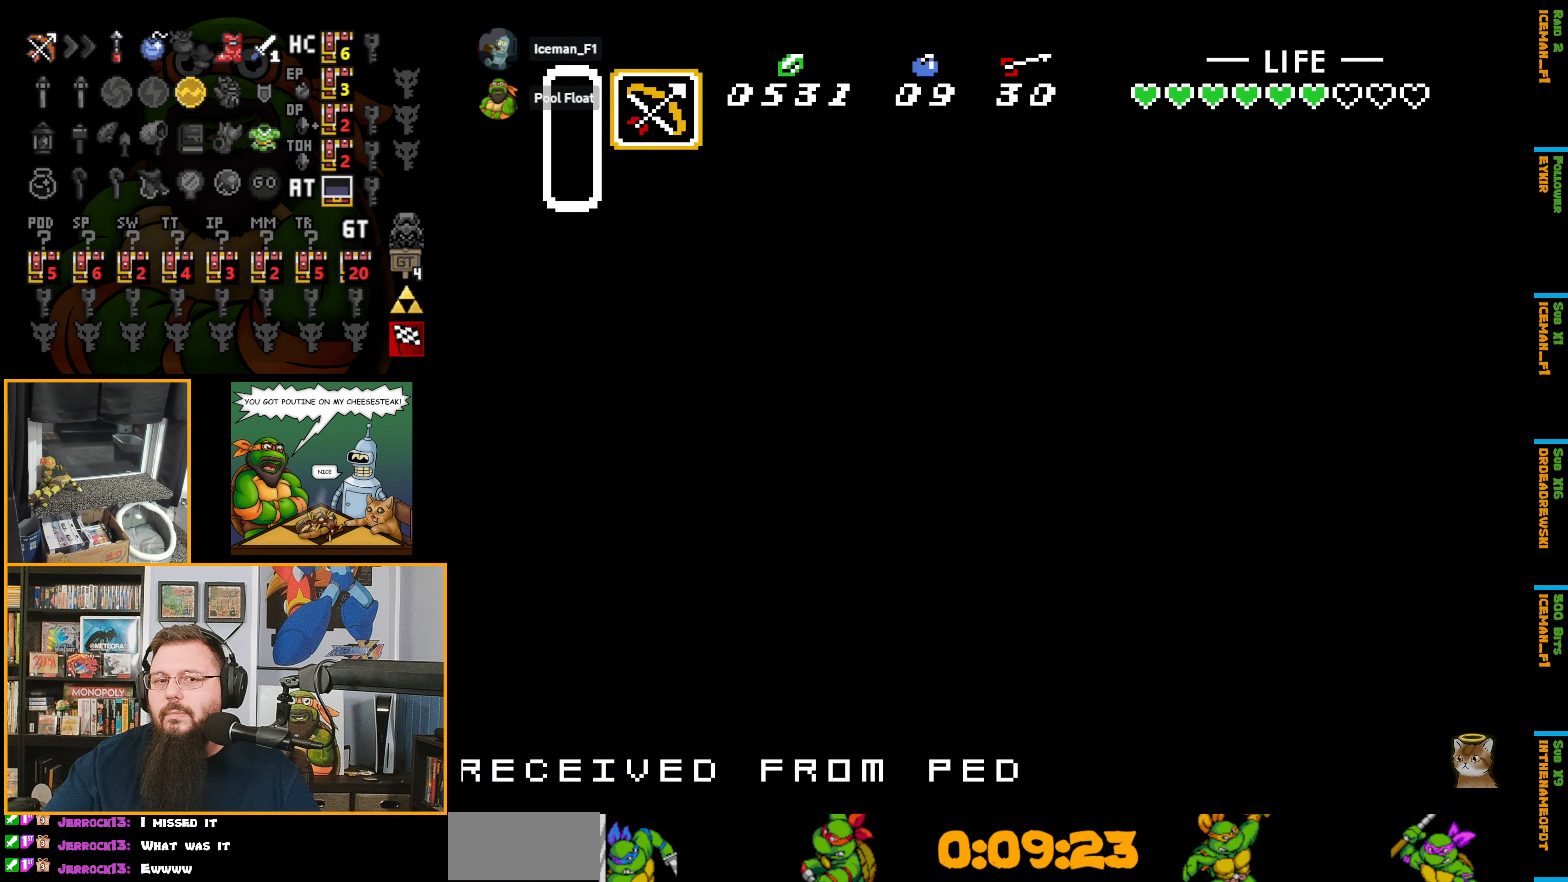
{"buttons": ["DPAD_UP"], "events": []}
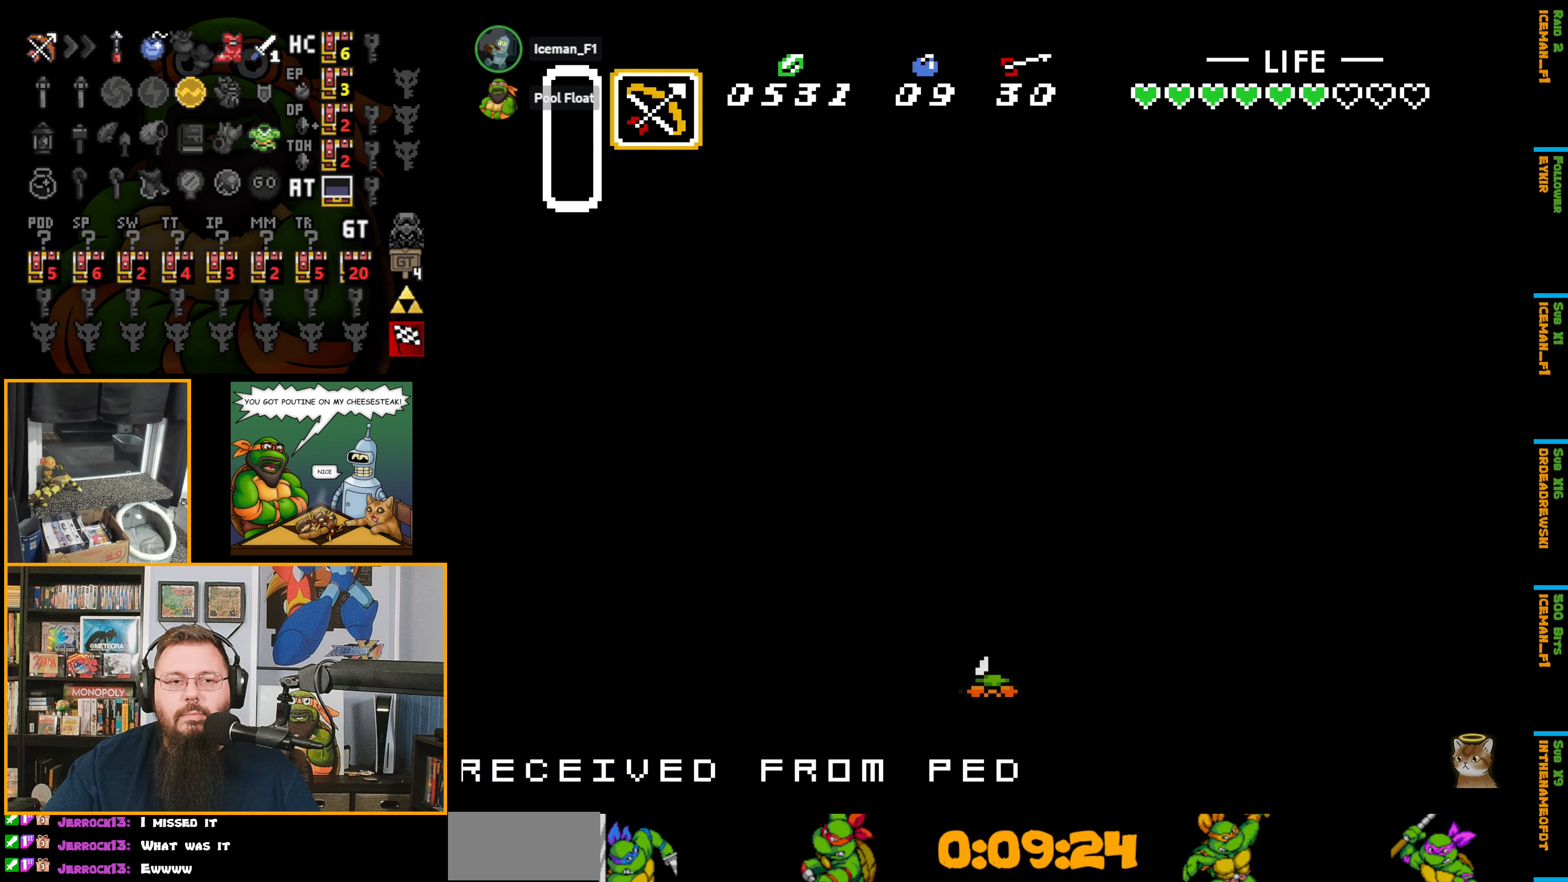
{"buttons": ["DPAD_UP"], "events": []}
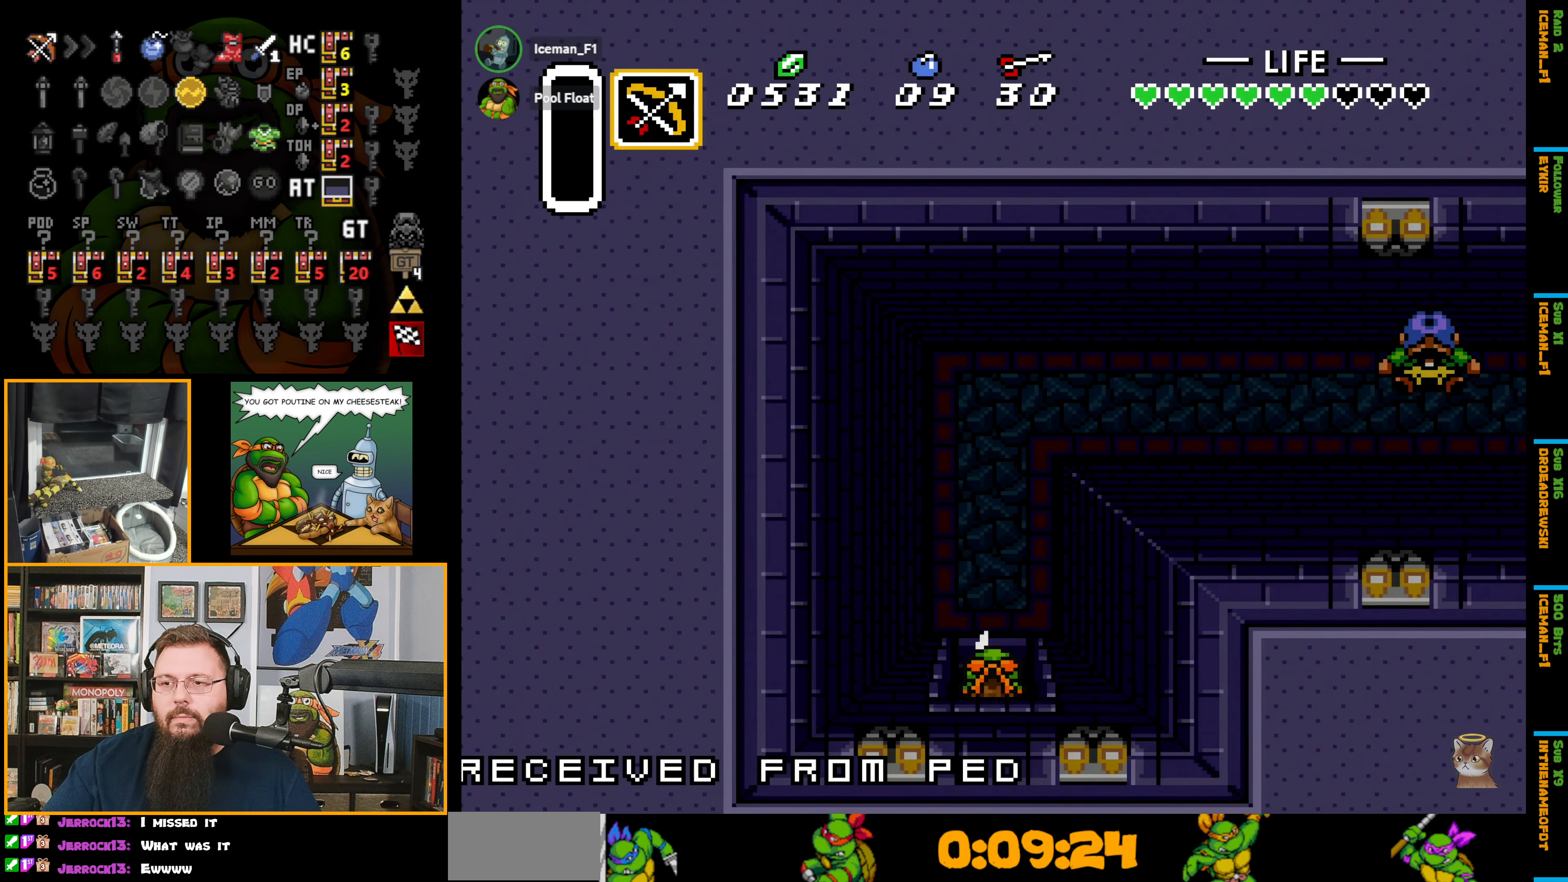
{"buttons": ["DPAD_UP"], "events": []}
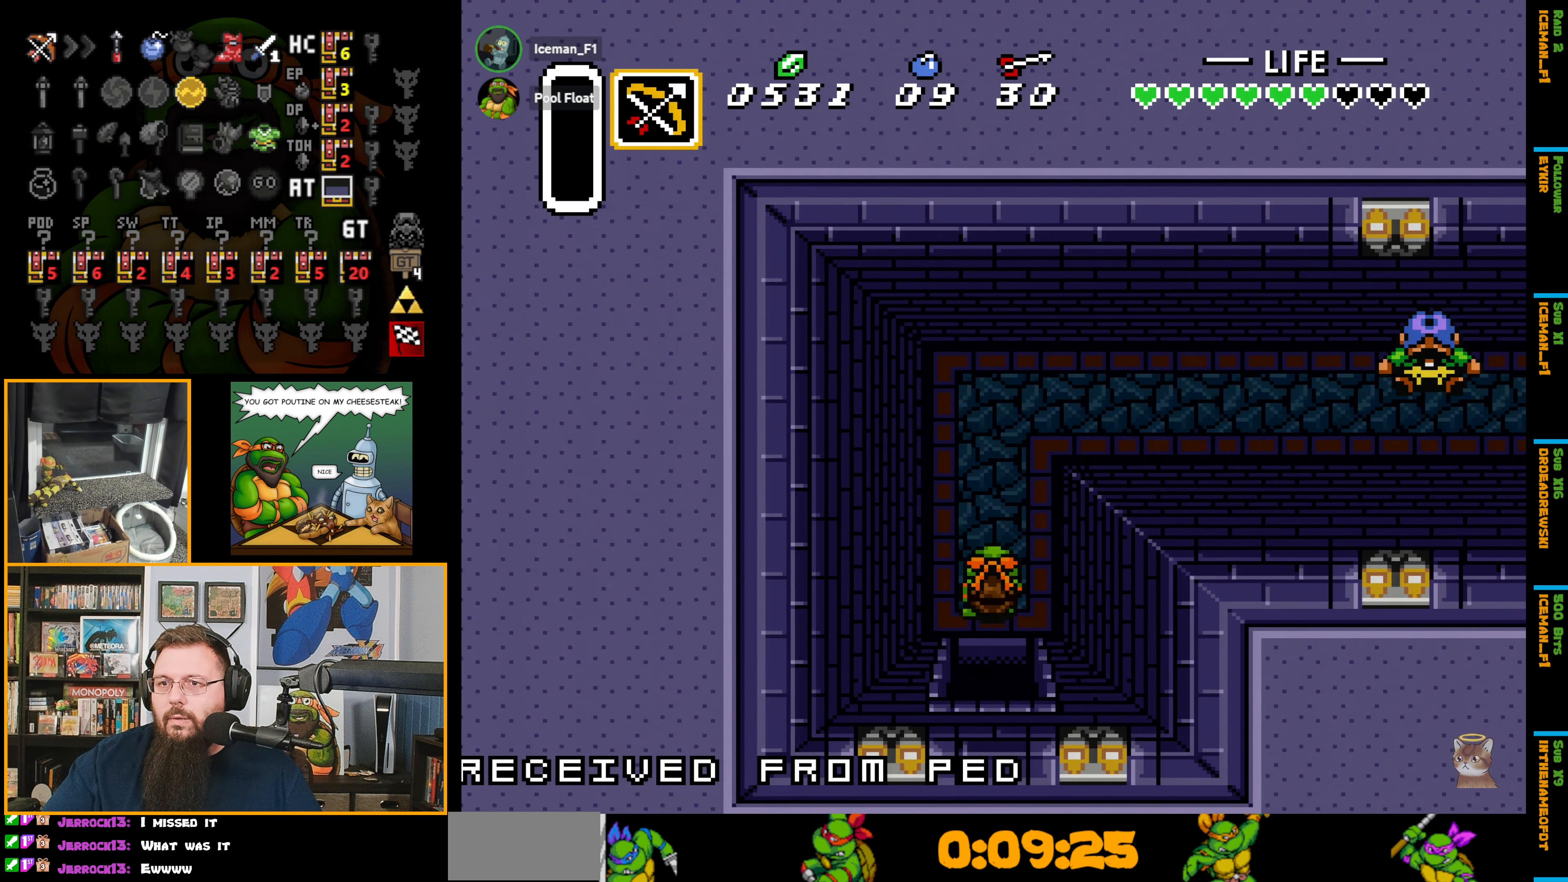
{"buttons": ["DPAD_UP", "DPAD_RIGHT"], "events": [[283, "DPAD_RIGHT", "down"], [283, "R1", "down"], [400, "R1", "up"]]}
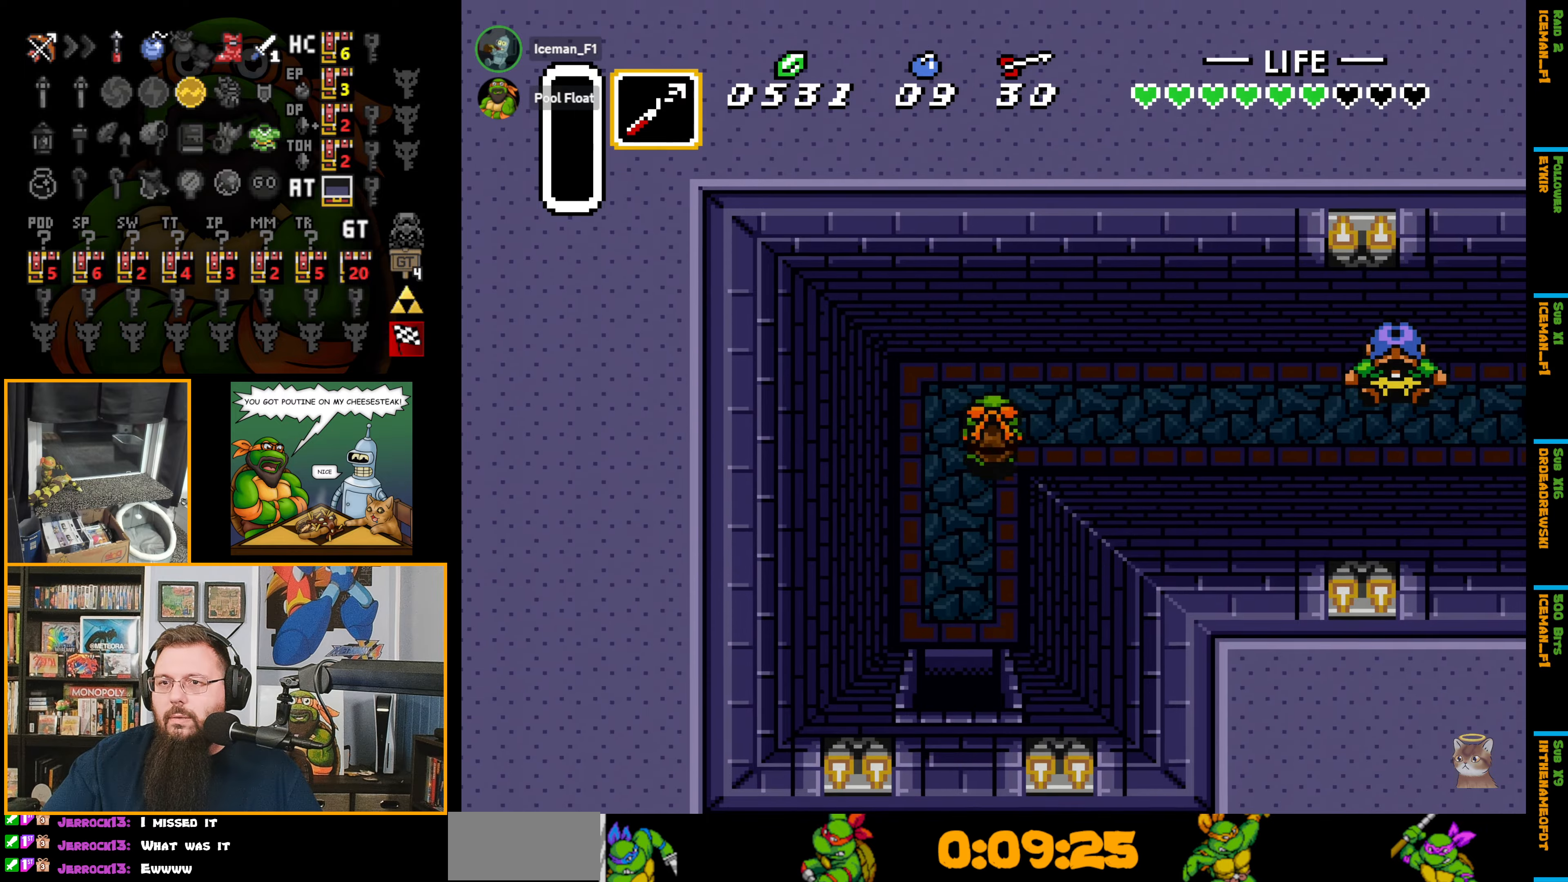
{"buttons": ["DPAD_RIGHT"], "events": [[434, "DPAD_UP", "up"]]}
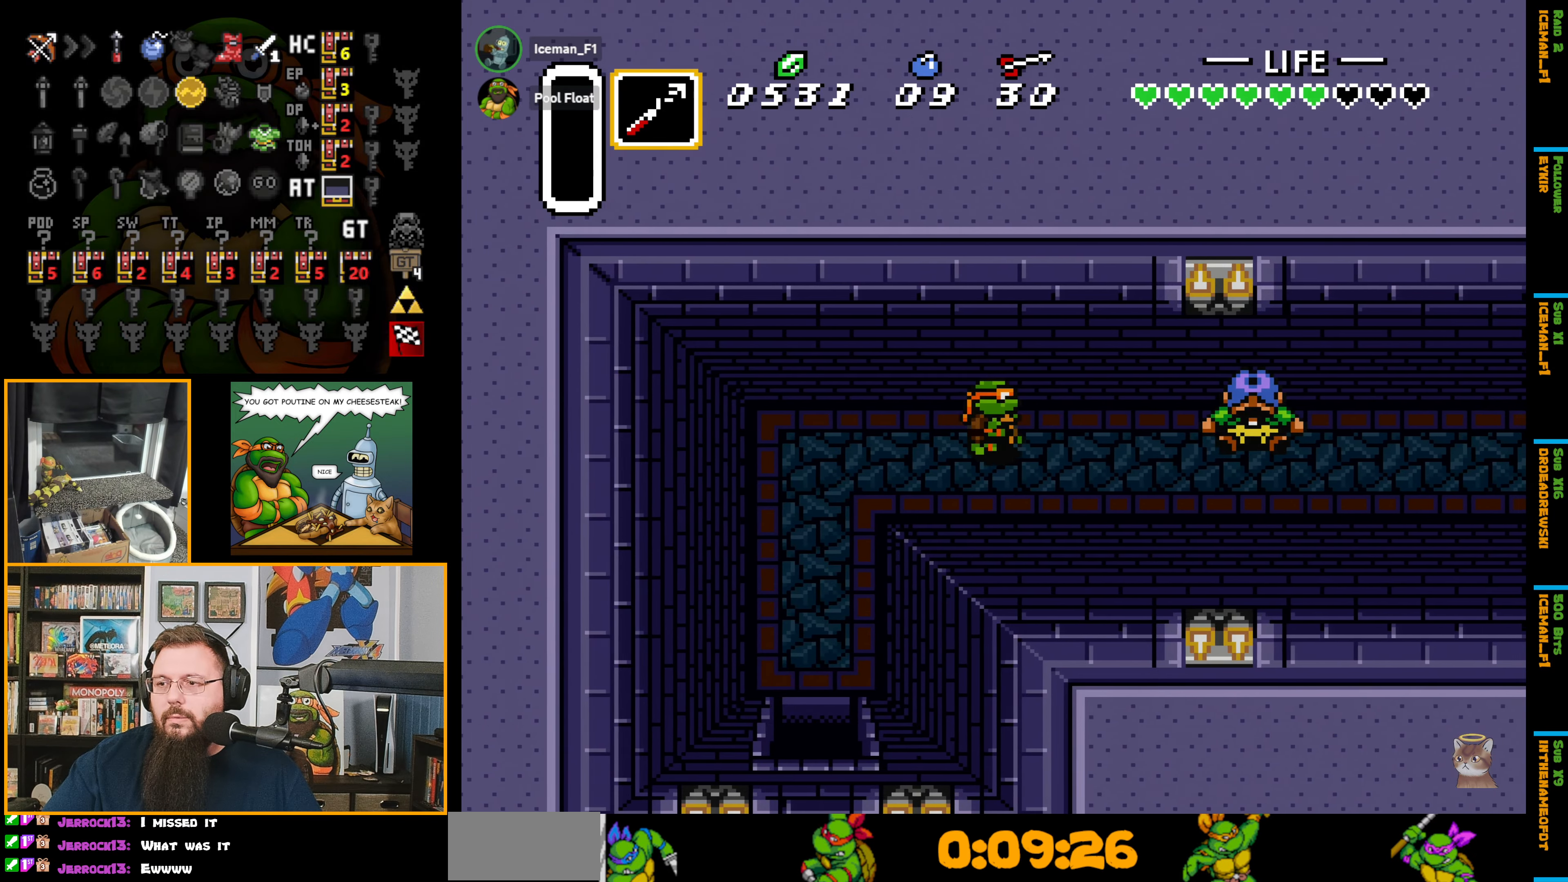
{"buttons": ["DPAD_RIGHT"], "events": []}
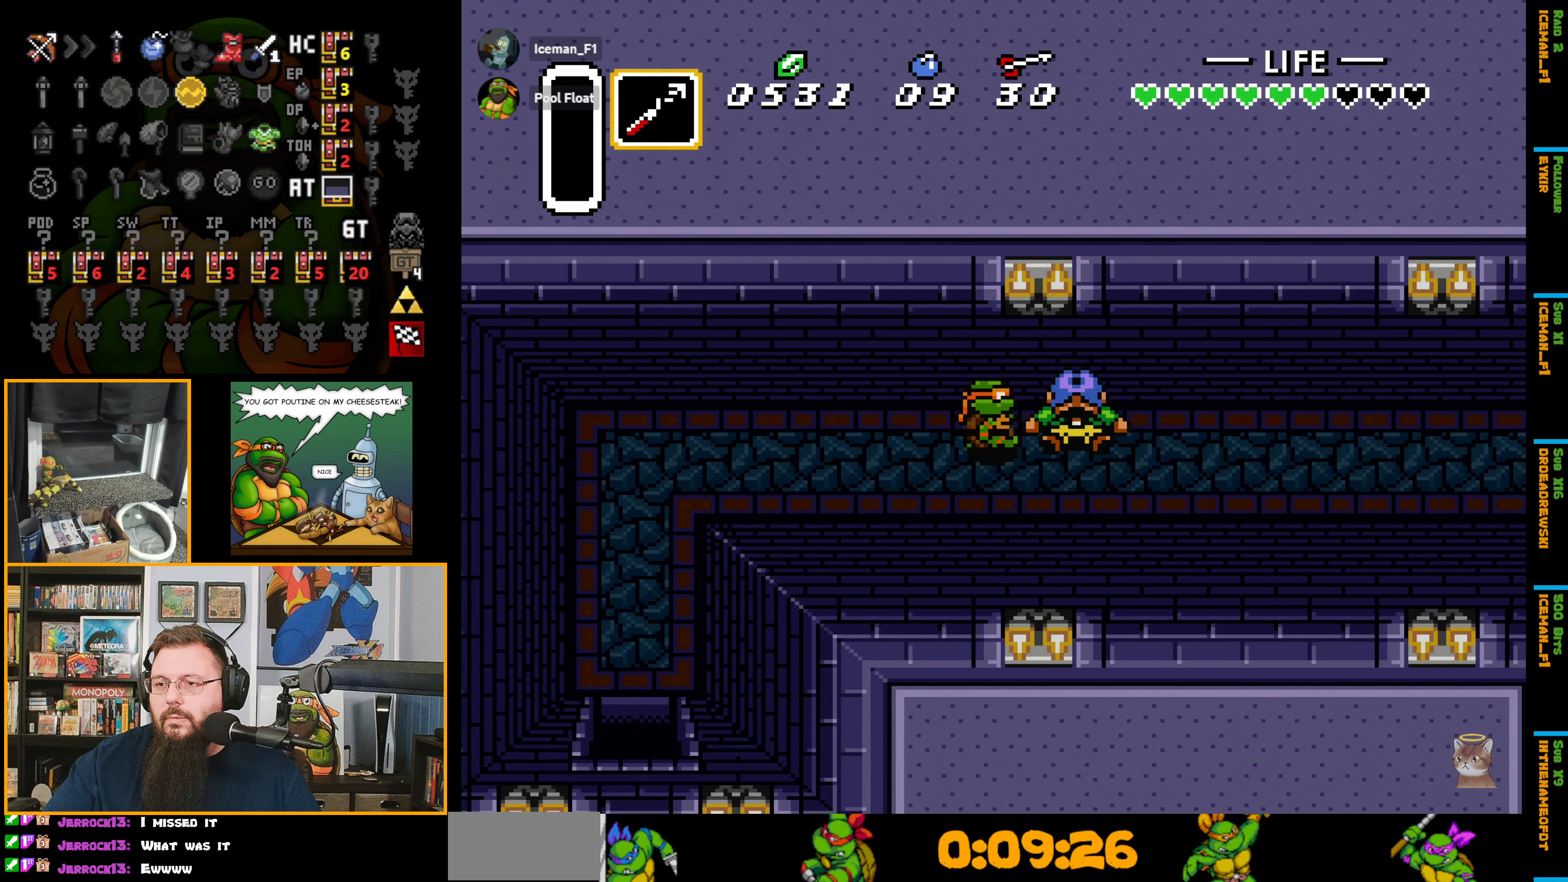
{"buttons": ["DPAD_LEFT"], "events": [[84, "A", "down"], [134, "DPAD_RIGHT", "up"], [184, "A", "up"], [334, "DPAD_LEFT", "down"]]}
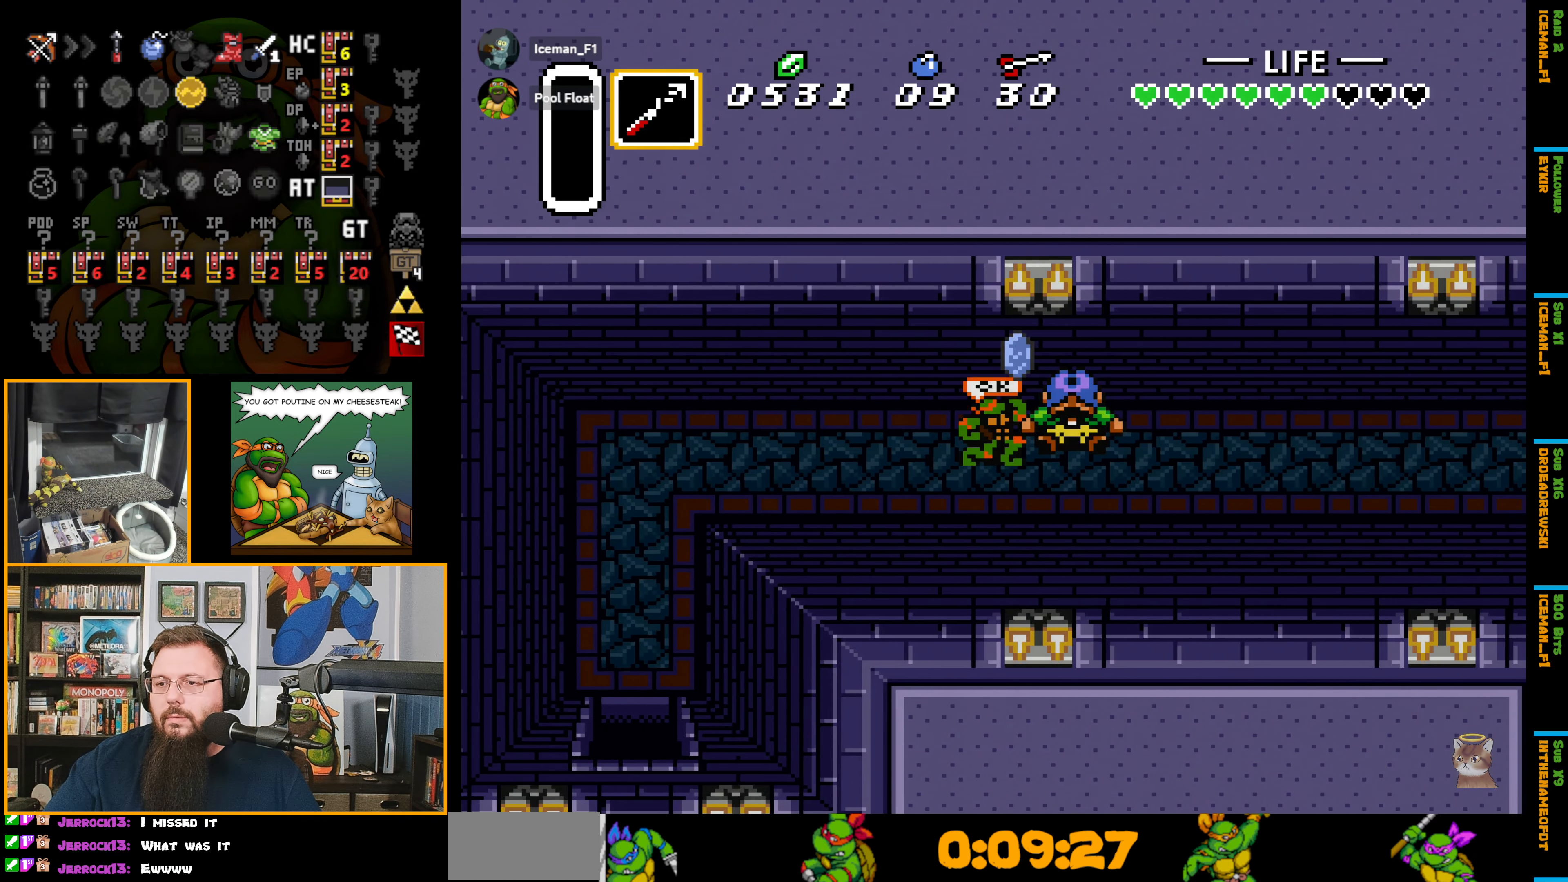
{"buttons": ["DPAD_LEFT"], "events": []}